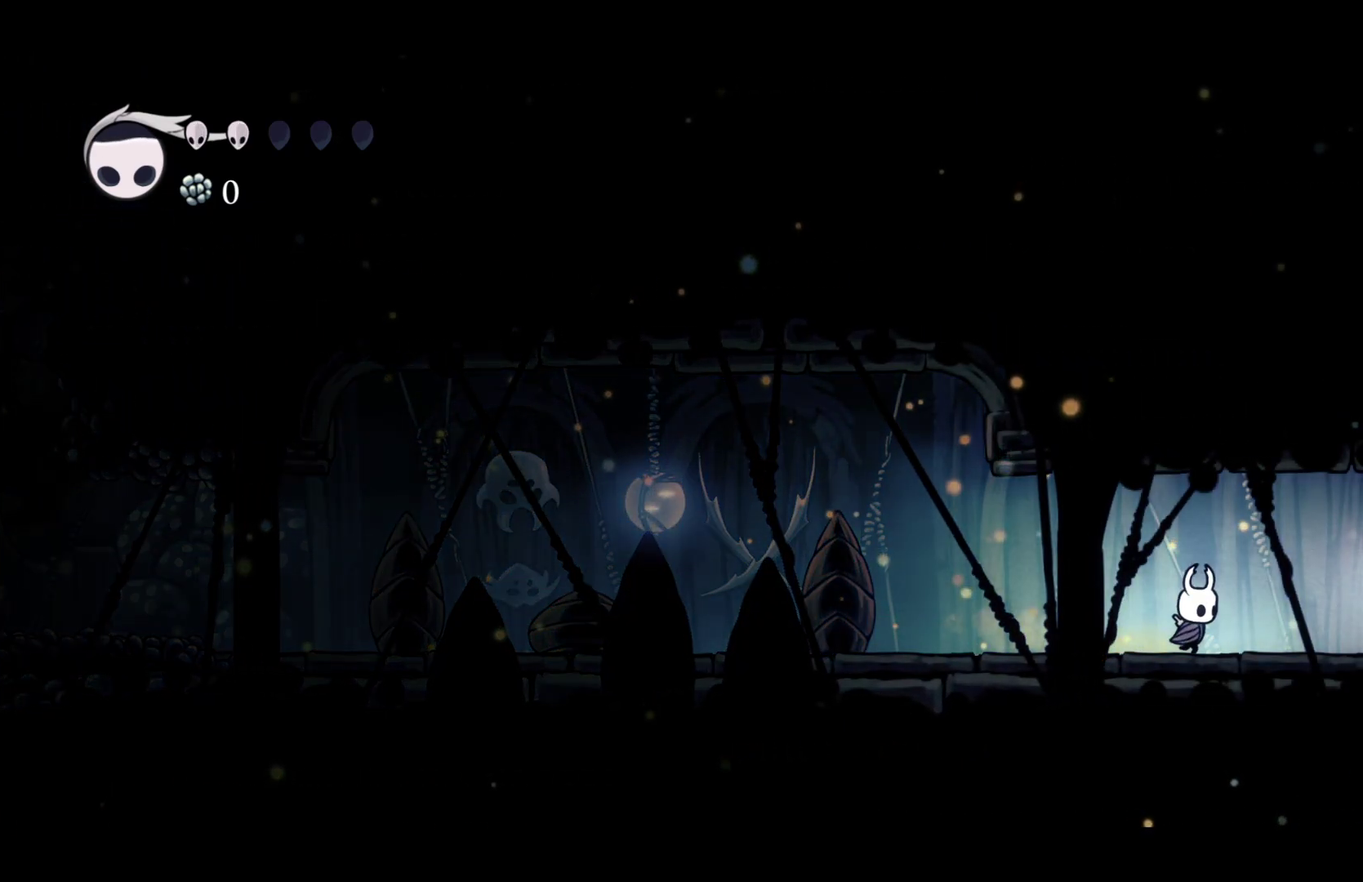
Gameplay with a controller (Xbox layout); each line is a JSON object with the inputs held at the frame after it. "events" lists button and stick changes between this image and that frame as [ms after this image, input, new state], when the widget could be followed in between.
{"buttons": [], "left_stick": "right", "right_stick": "center"}
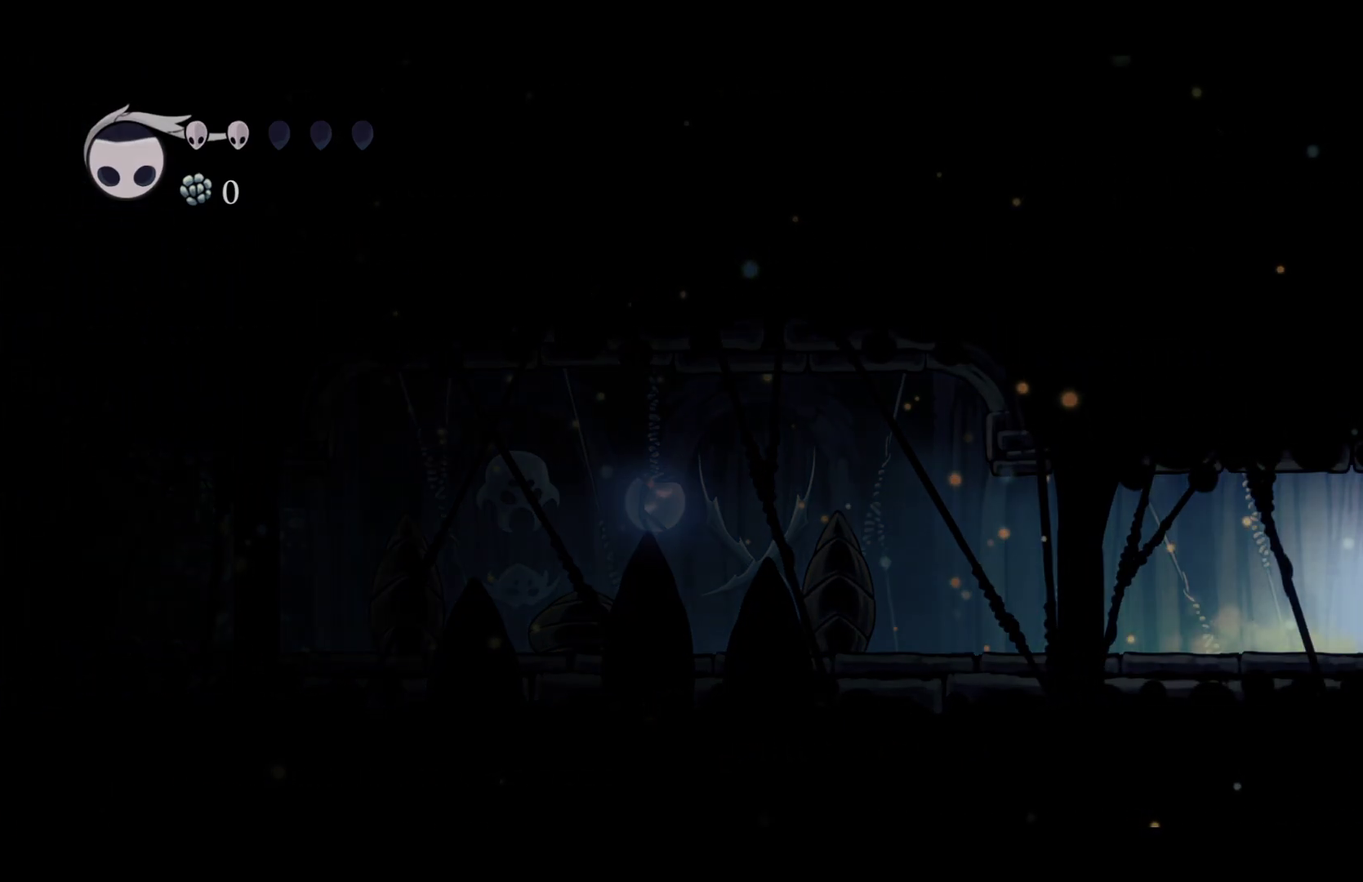
{"buttons": [], "left_stick": "center", "right_stick": "center", "events": [[67, "L1", "down"], [150, "L1", "up"], [217, "L1", "down"], [267, "left_stick", "center"], [283, "L1", "up"], [350, "L1", "down"], [433, "L1", "up"]]}
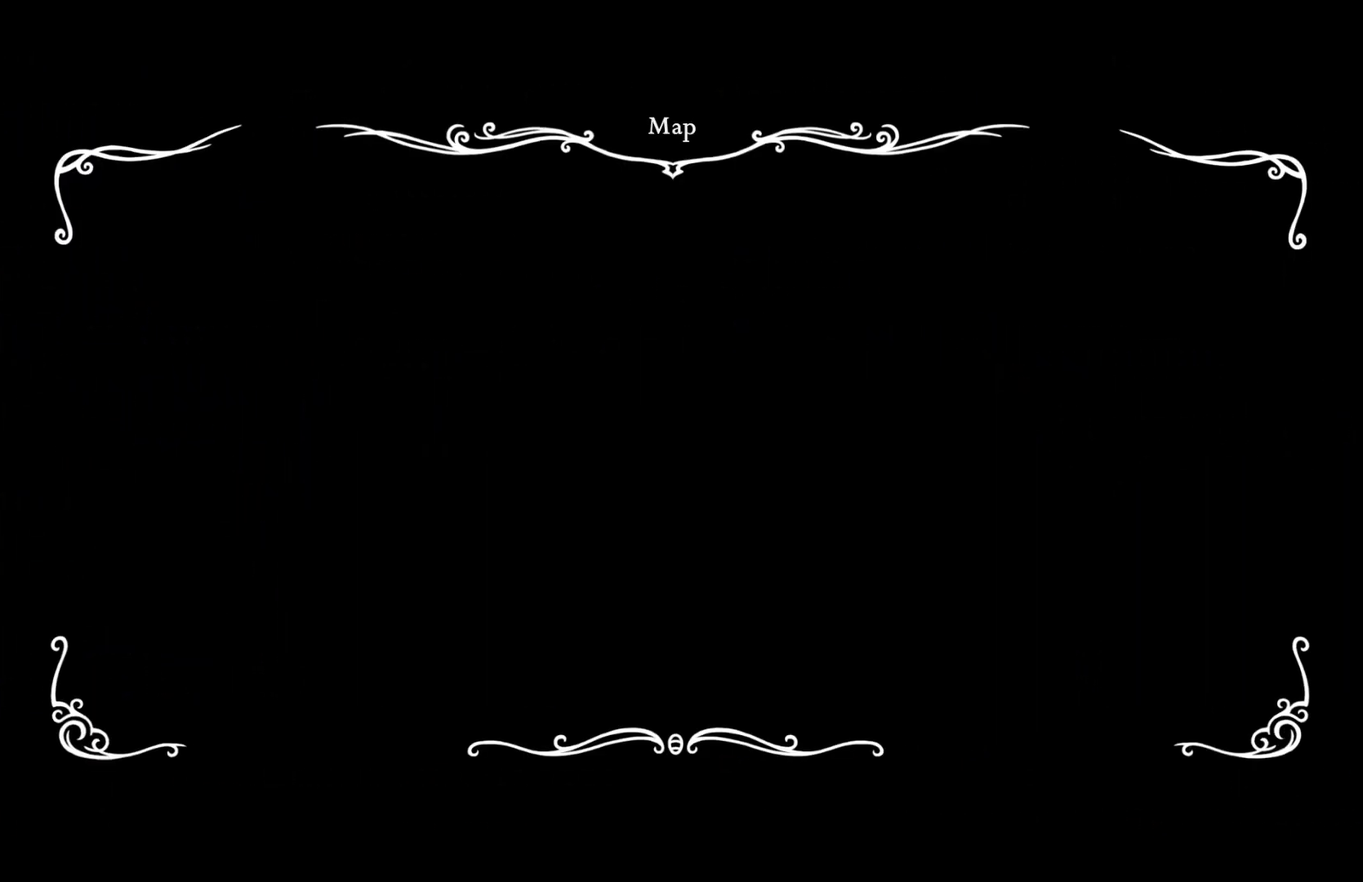
{"buttons": [], "left_stick": "left", "right_stick": "center", "events": [[150, "left_stick", "left"]]}
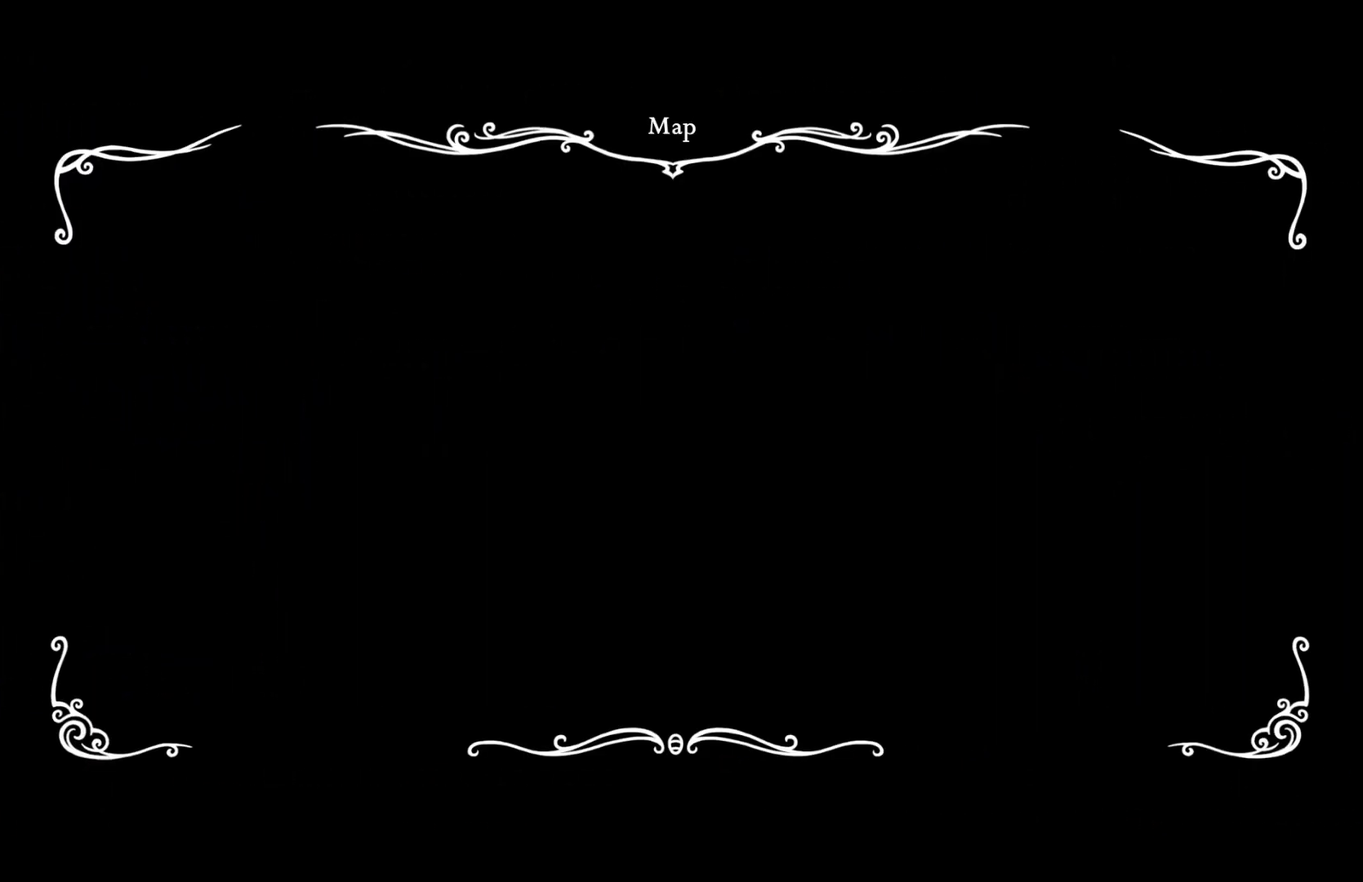
{"buttons": [], "left_stick": "left", "right_stick": "center", "events": []}
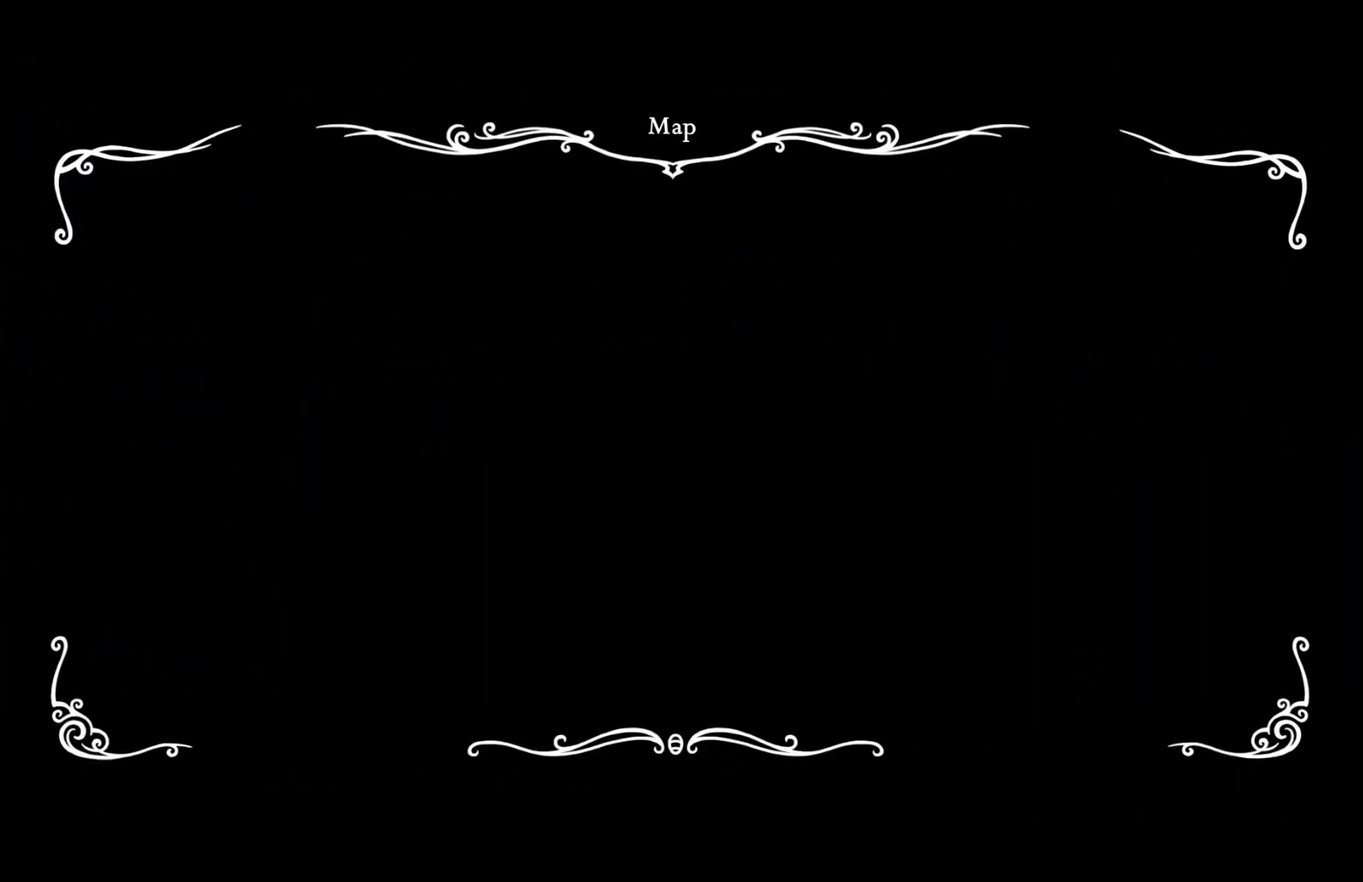
{"buttons": ["SELECT"], "left_stick": "left", "right_stick": "center", "events": [[167, "SELECT", "down"]]}
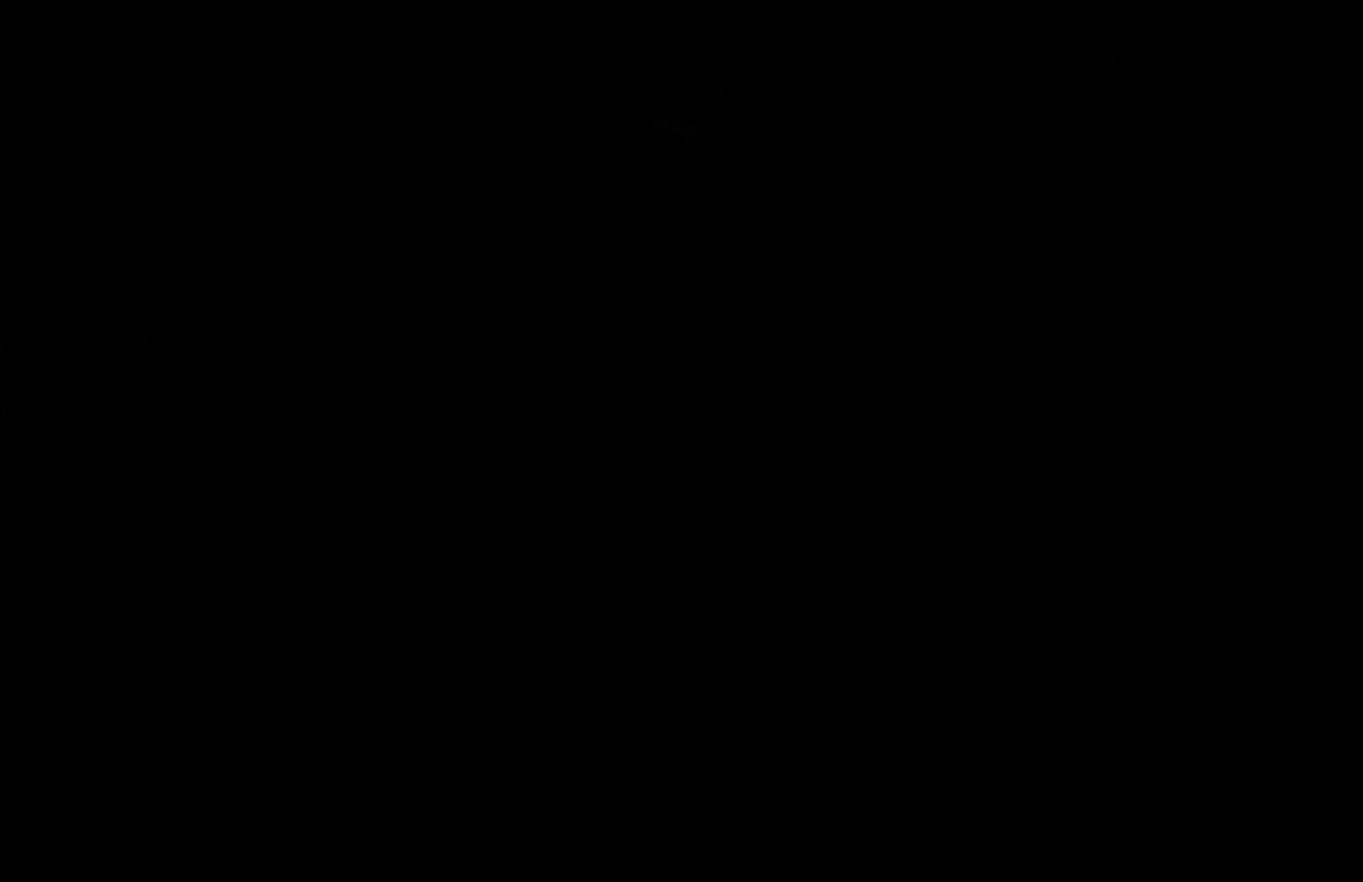
{"buttons": [], "left_stick": "left", "right_stick": "center", "events": [[317, "SELECT", "up"], [433, "L1", "down"], [500, "L1", "up"]]}
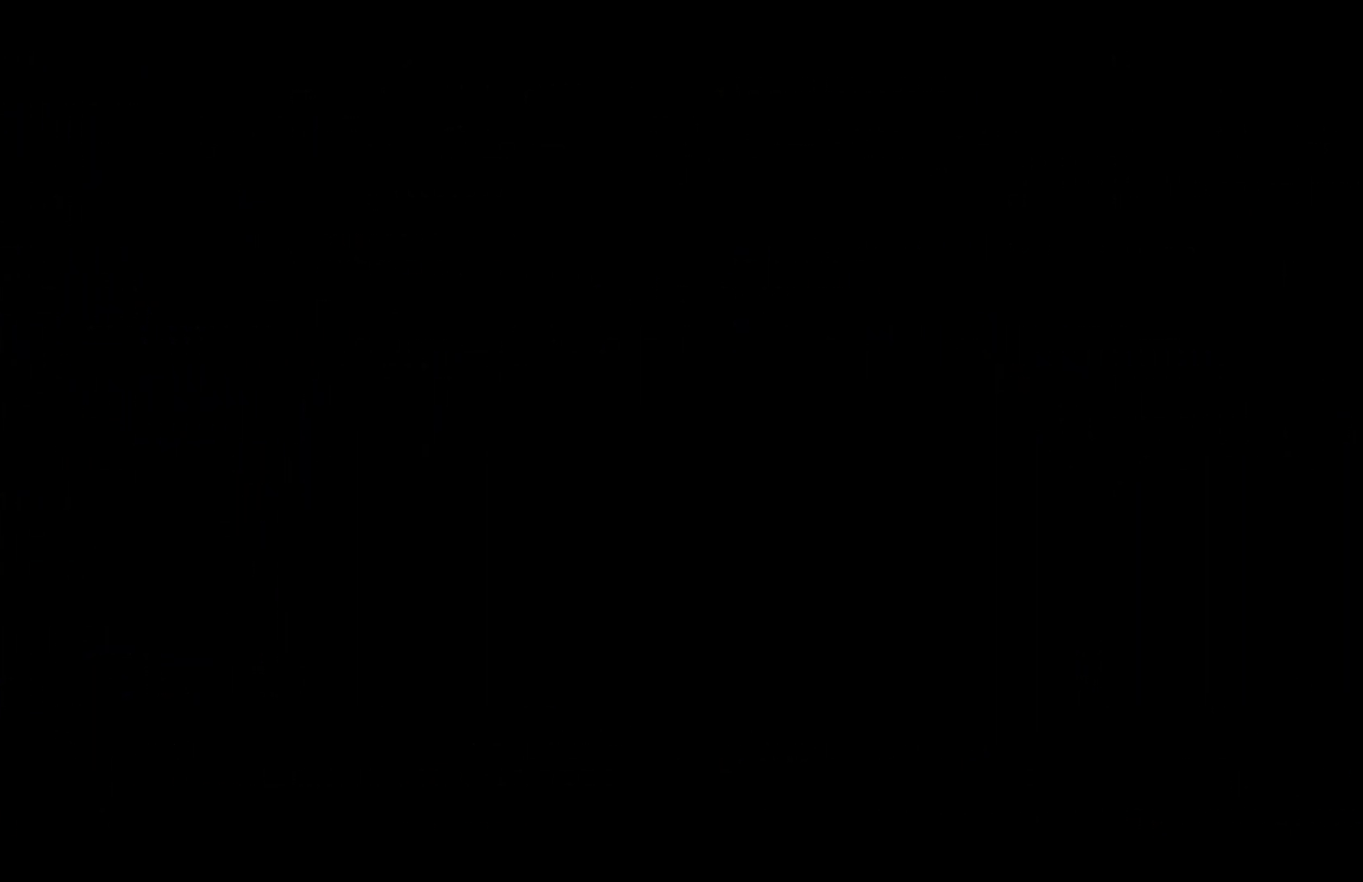
{"buttons": ["L1"], "left_stick": "left", "right_stick": "center", "events": [[83, "L1", "down"], [150, "L1", "up"], [217, "L1", "down"], [267, "L1", "up"], [350, "L1", "down"], [417, "L1", "up"], [467, "L1", "down"]]}
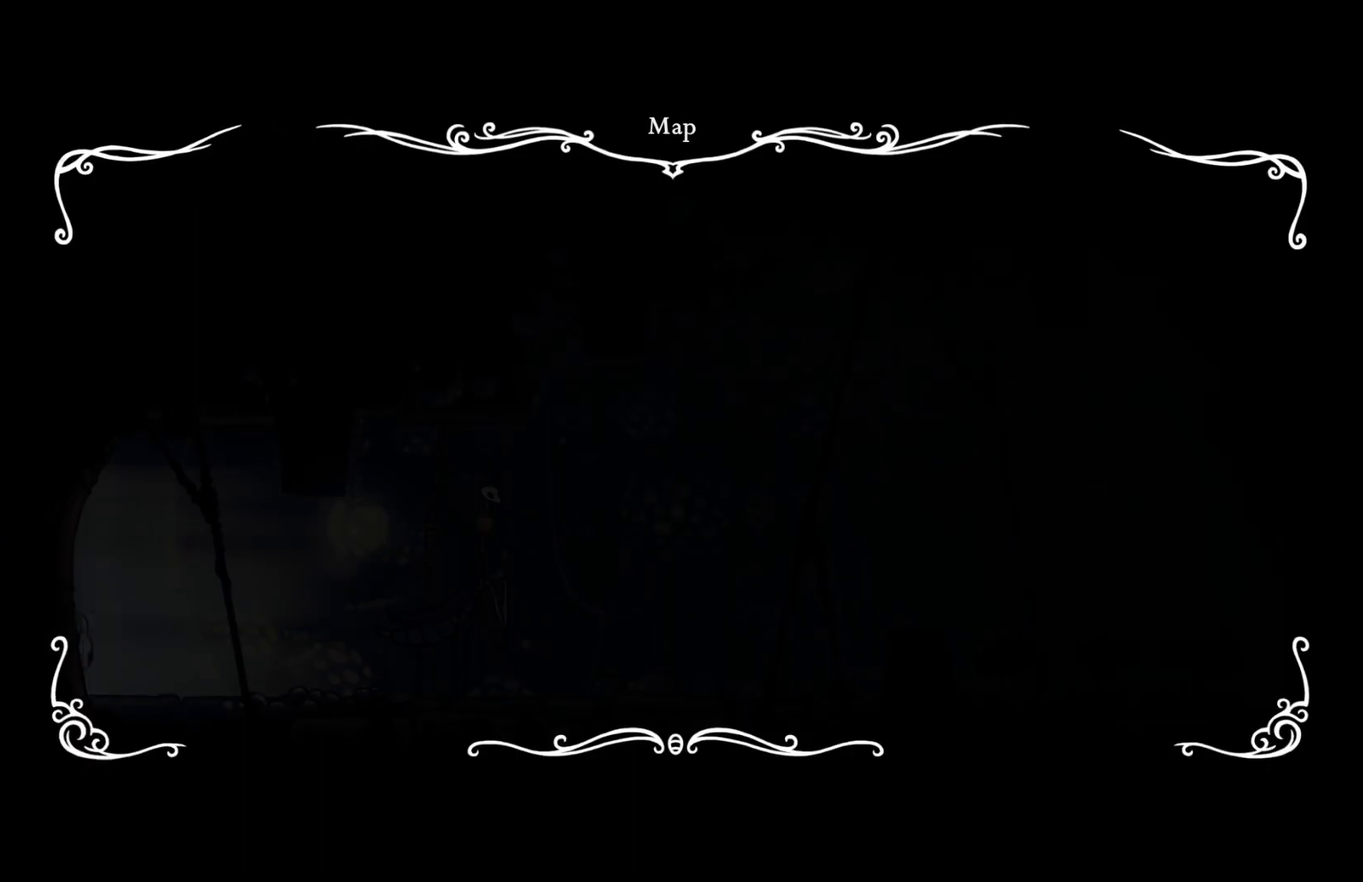
{"buttons": [], "left_stick": "left", "right_stick": "center", "events": [[33, "L1", "up"]]}
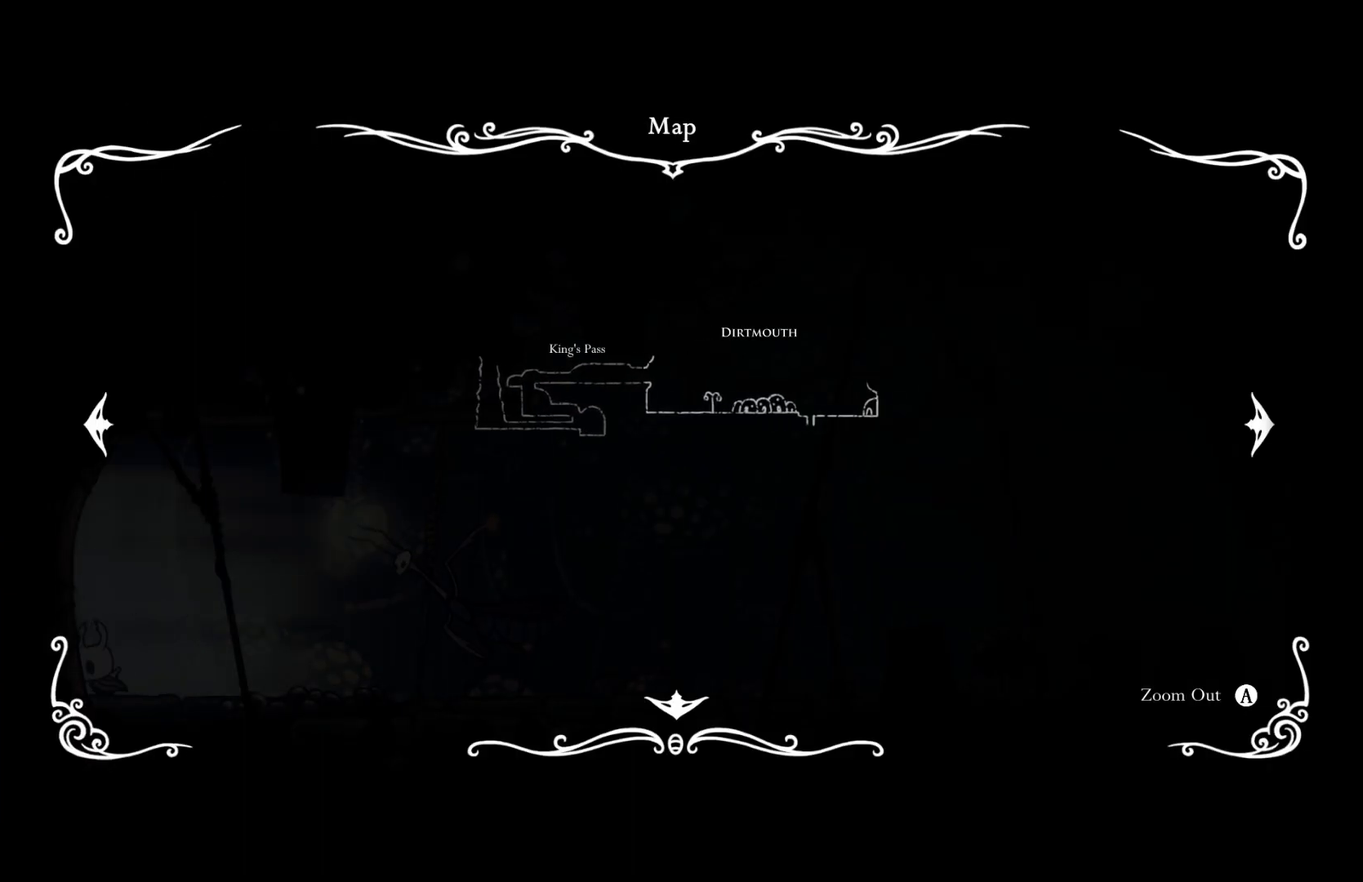
{"buttons": [], "left_stick": "center", "right_stick": "center", "events": [[483, "left_stick", "center"]]}
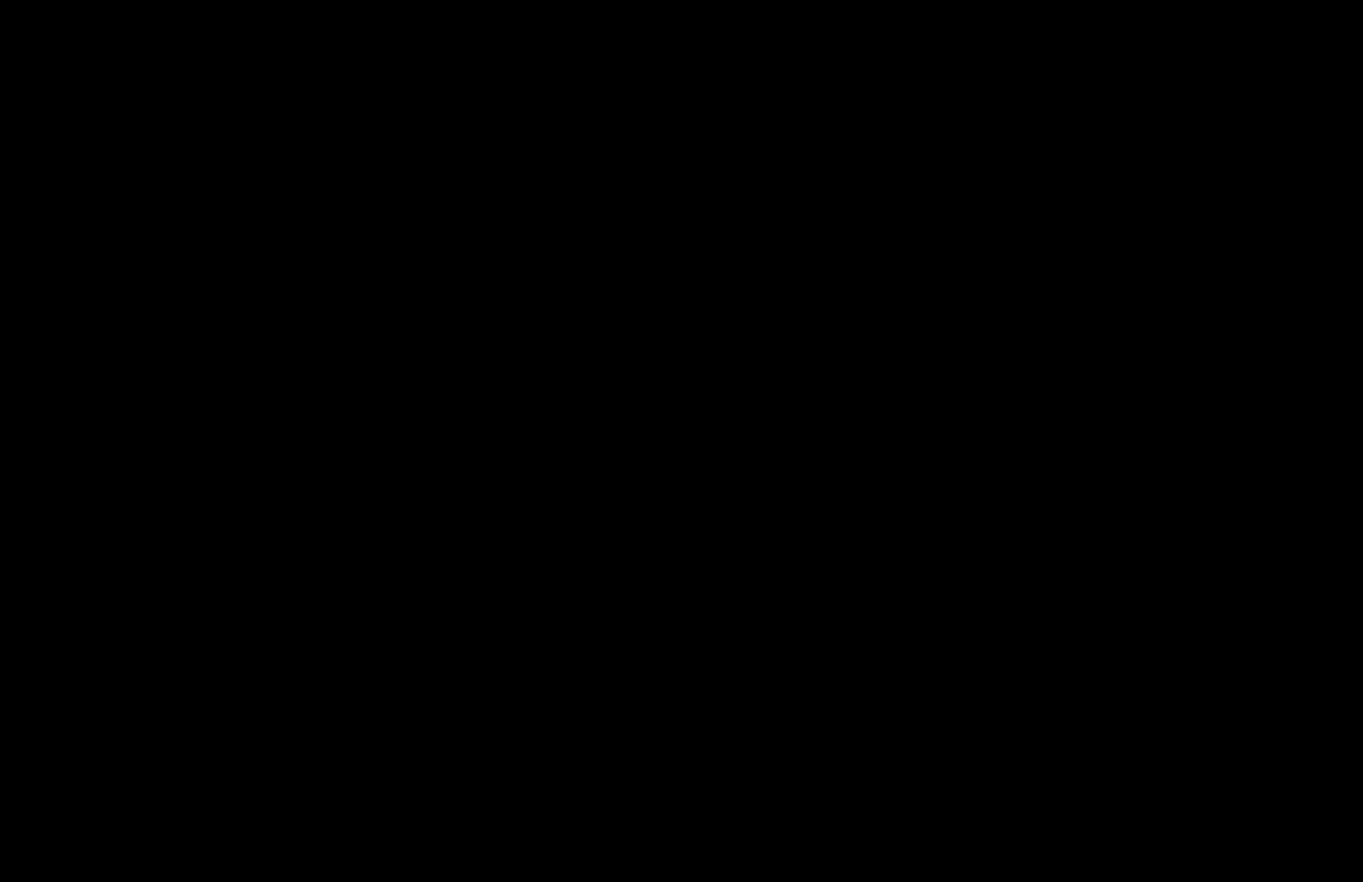
{"buttons": [], "left_stick": "center", "right_stick": "center", "events": []}
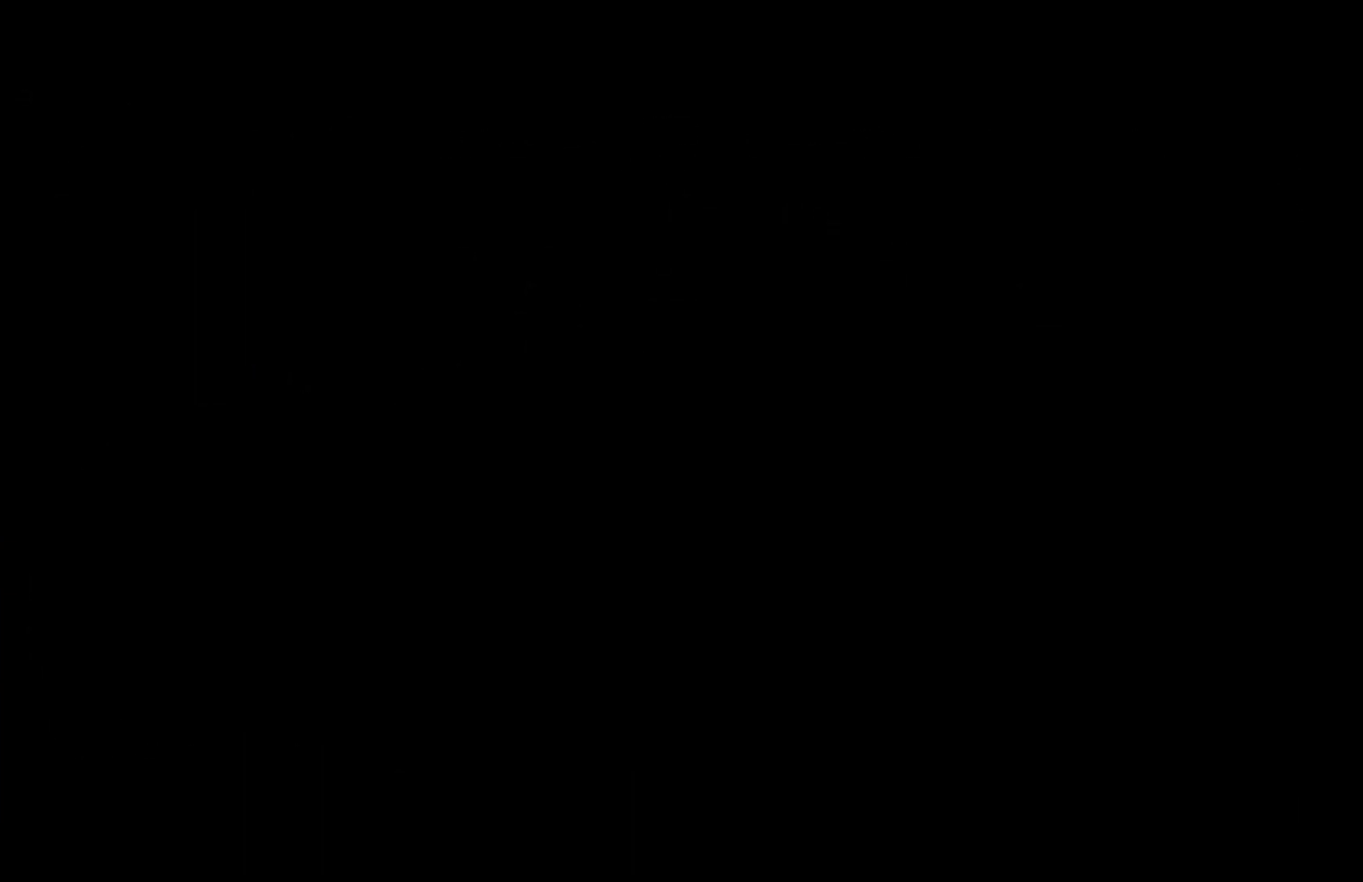
{"buttons": [], "left_stick": "right", "right_stick": "center", "events": [[433, "left_stick", "right"]]}
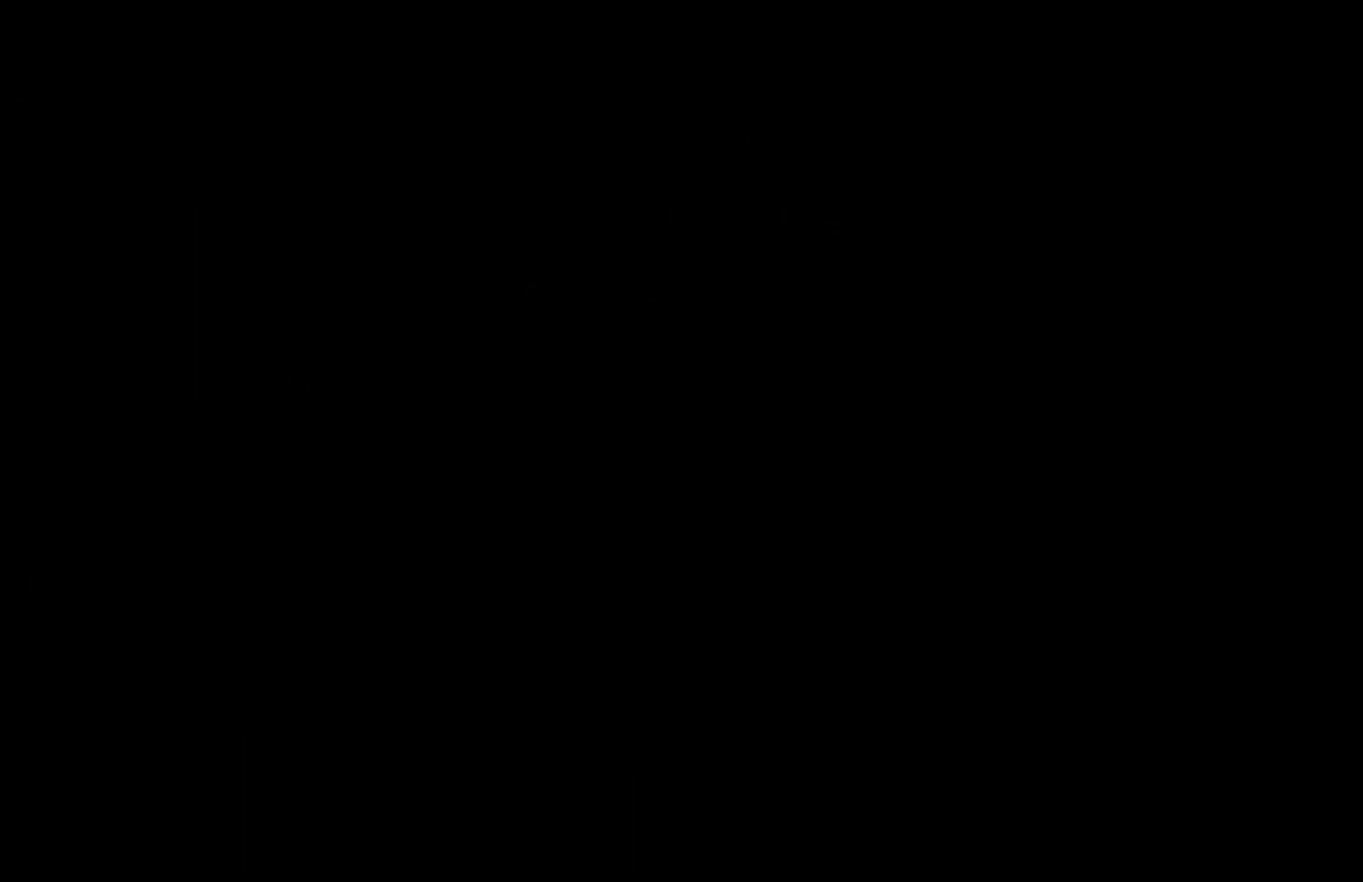
{"buttons": [], "left_stick": "right", "right_stick": "center", "events": []}
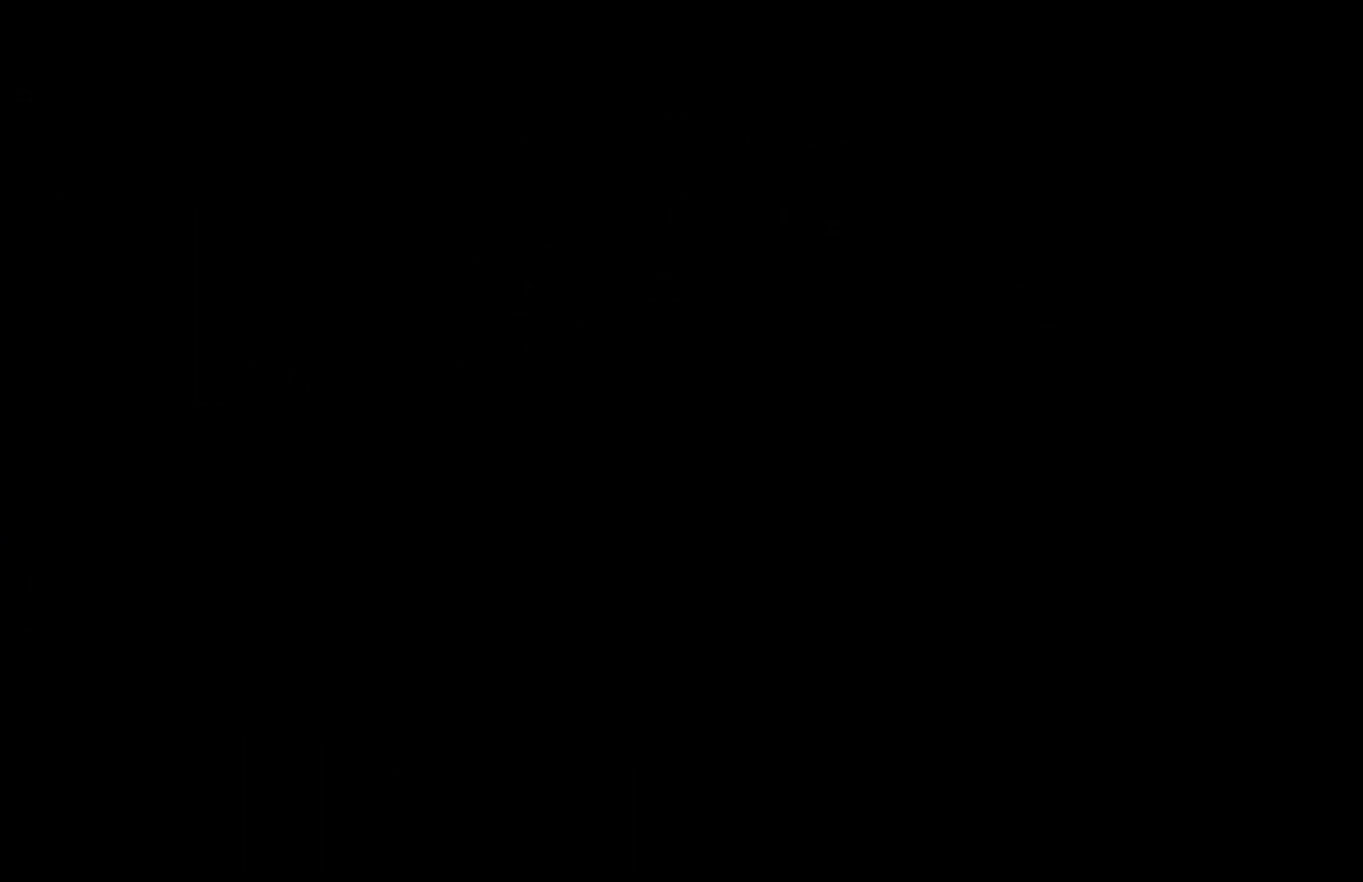
{"buttons": [], "left_stick": "right", "right_stick": "center", "events": []}
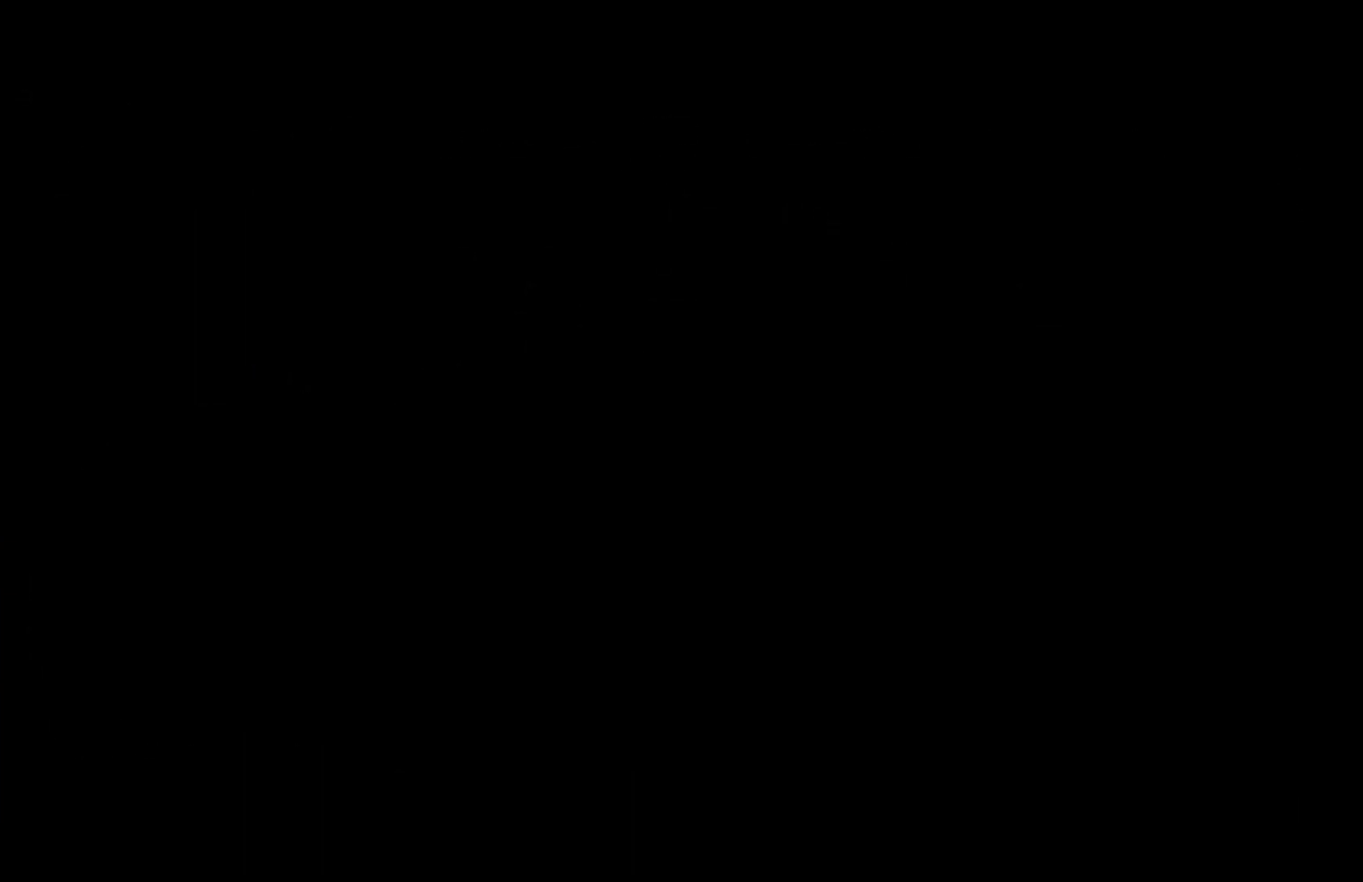
{"buttons": [], "left_stick": "right", "right_stick": "center", "events": []}
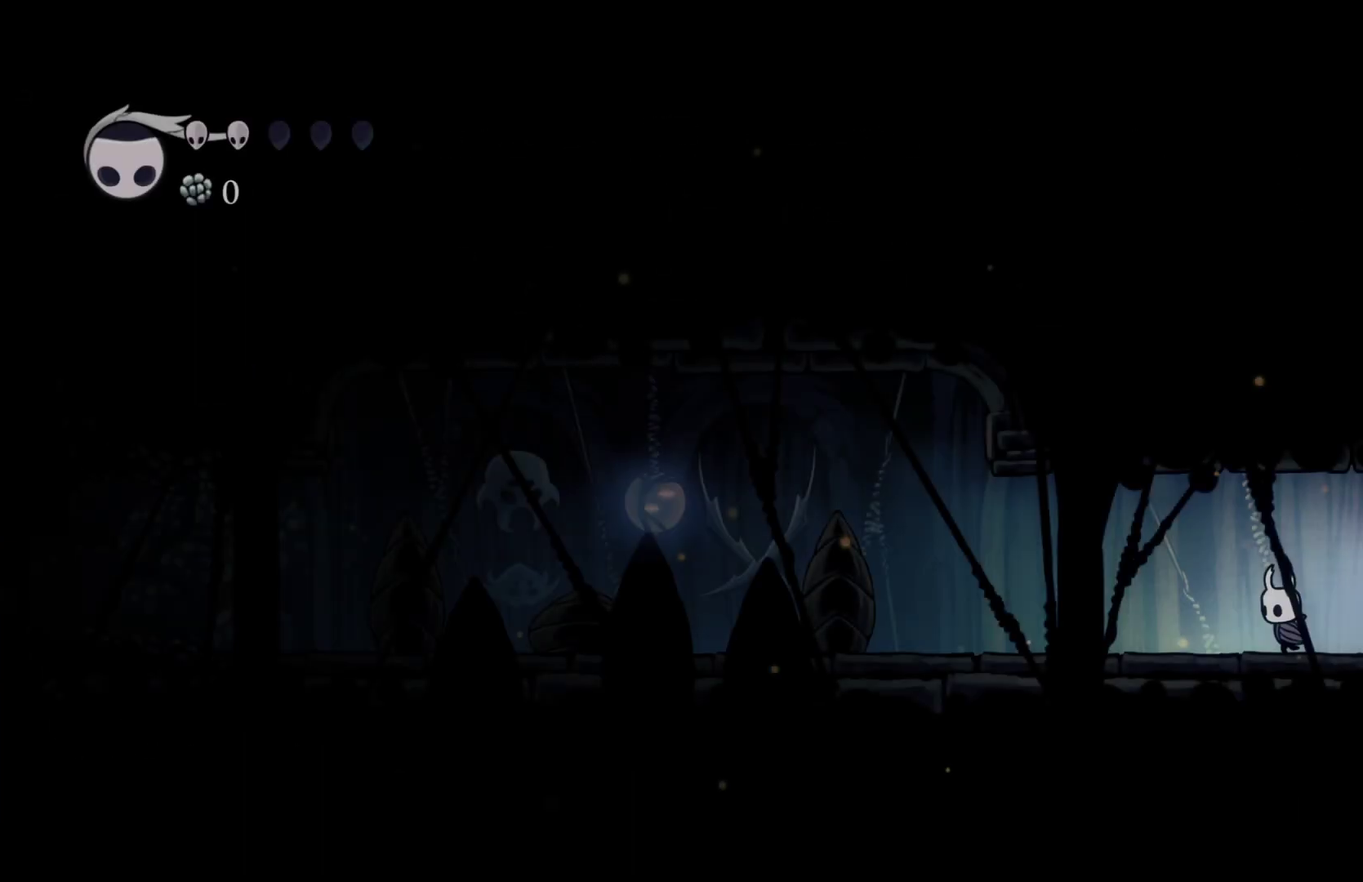
{"buttons": [], "left_stick": "right", "right_stick": "center", "events": [[433, "L1", "down"], [483, "L1", "up"]]}
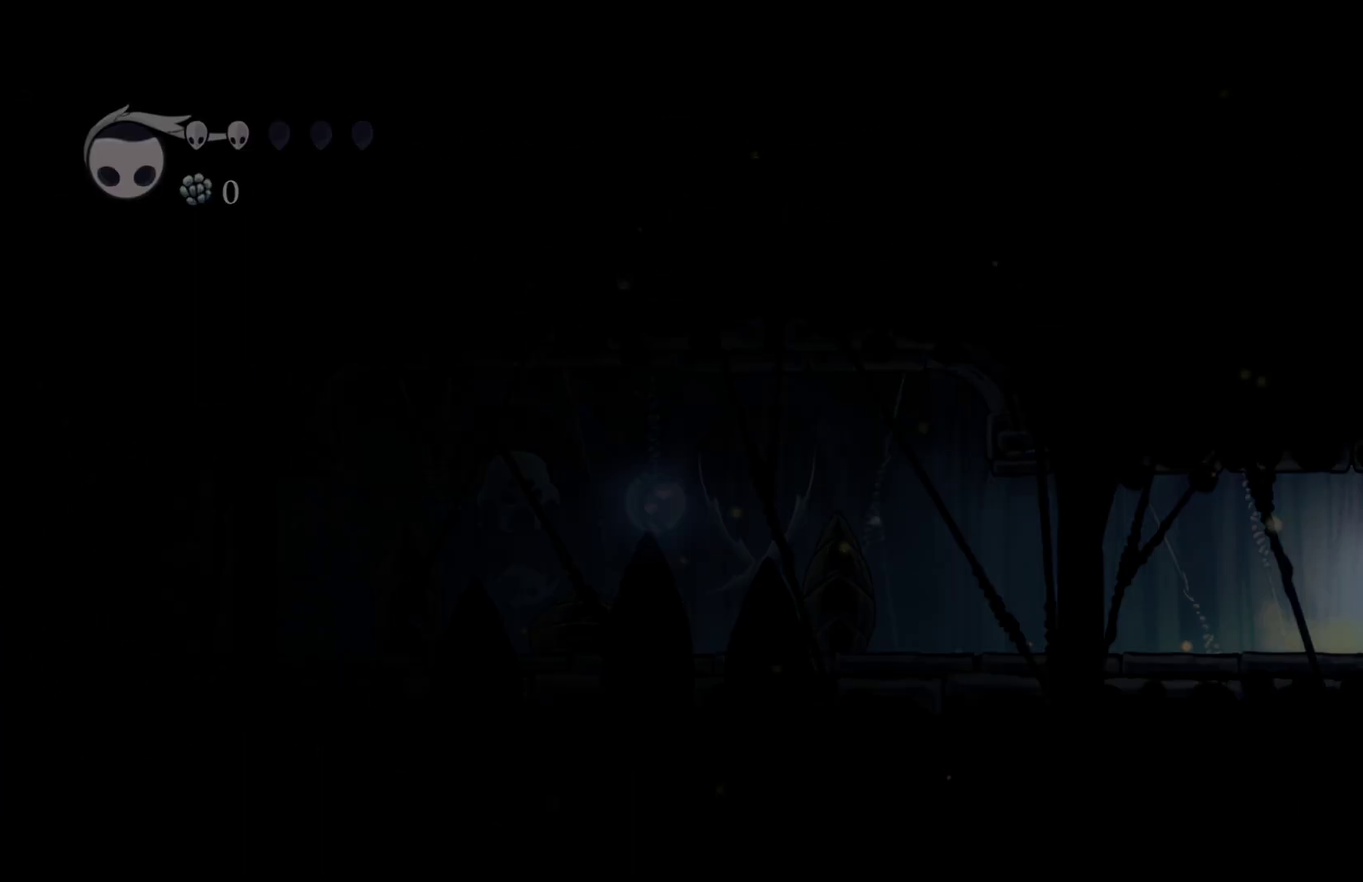
{"buttons": [], "left_stick": "left", "right_stick": "center", "events": [[83, "L1", "down"], [150, "L1", "up"], [200, "left_stick", "center"], [217, "L1", "down"], [283, "L1", "up"], [500, "left_stick", "left"]]}
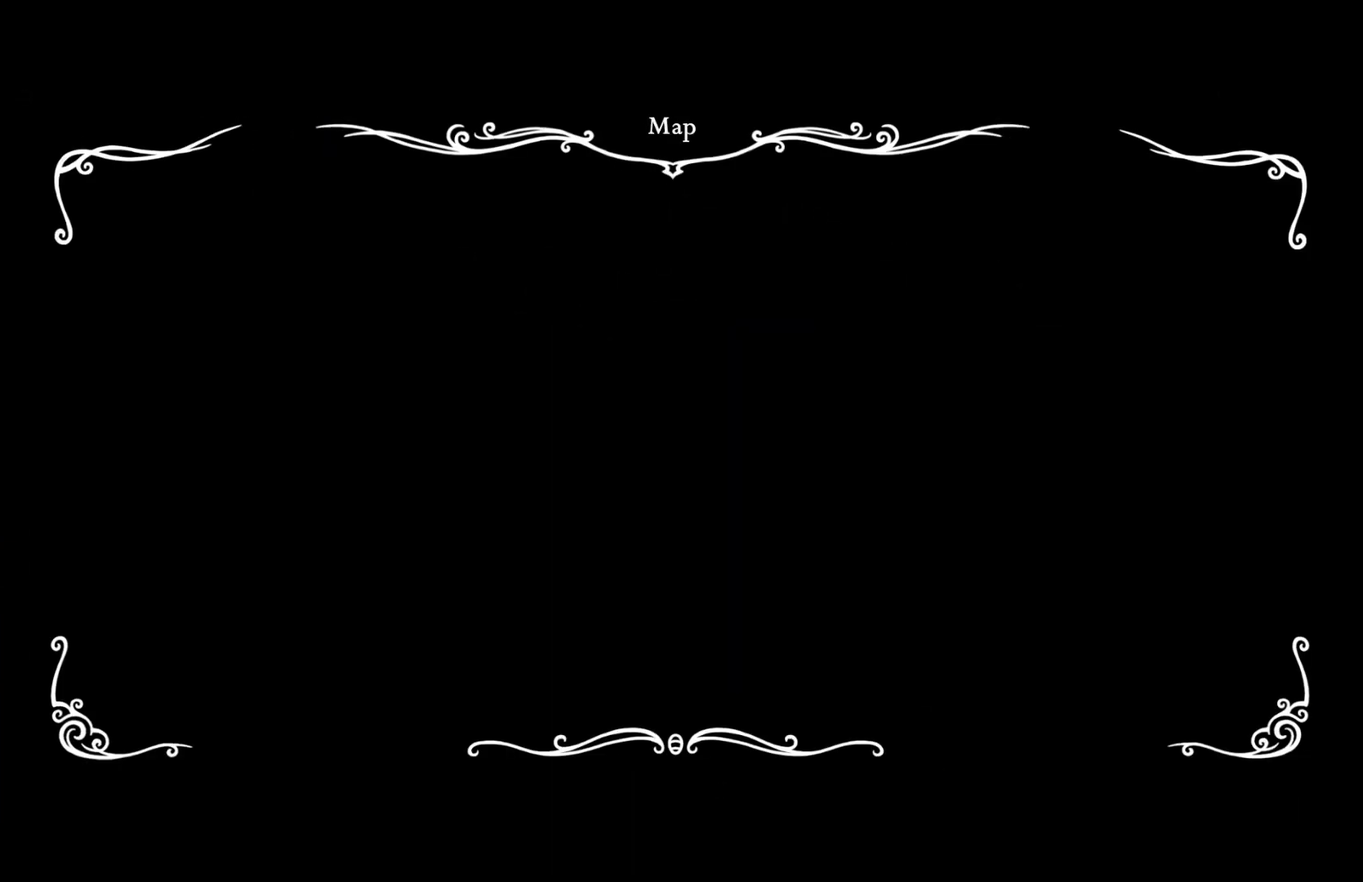
{"buttons": [], "left_stick": "left", "right_stick": "center", "events": []}
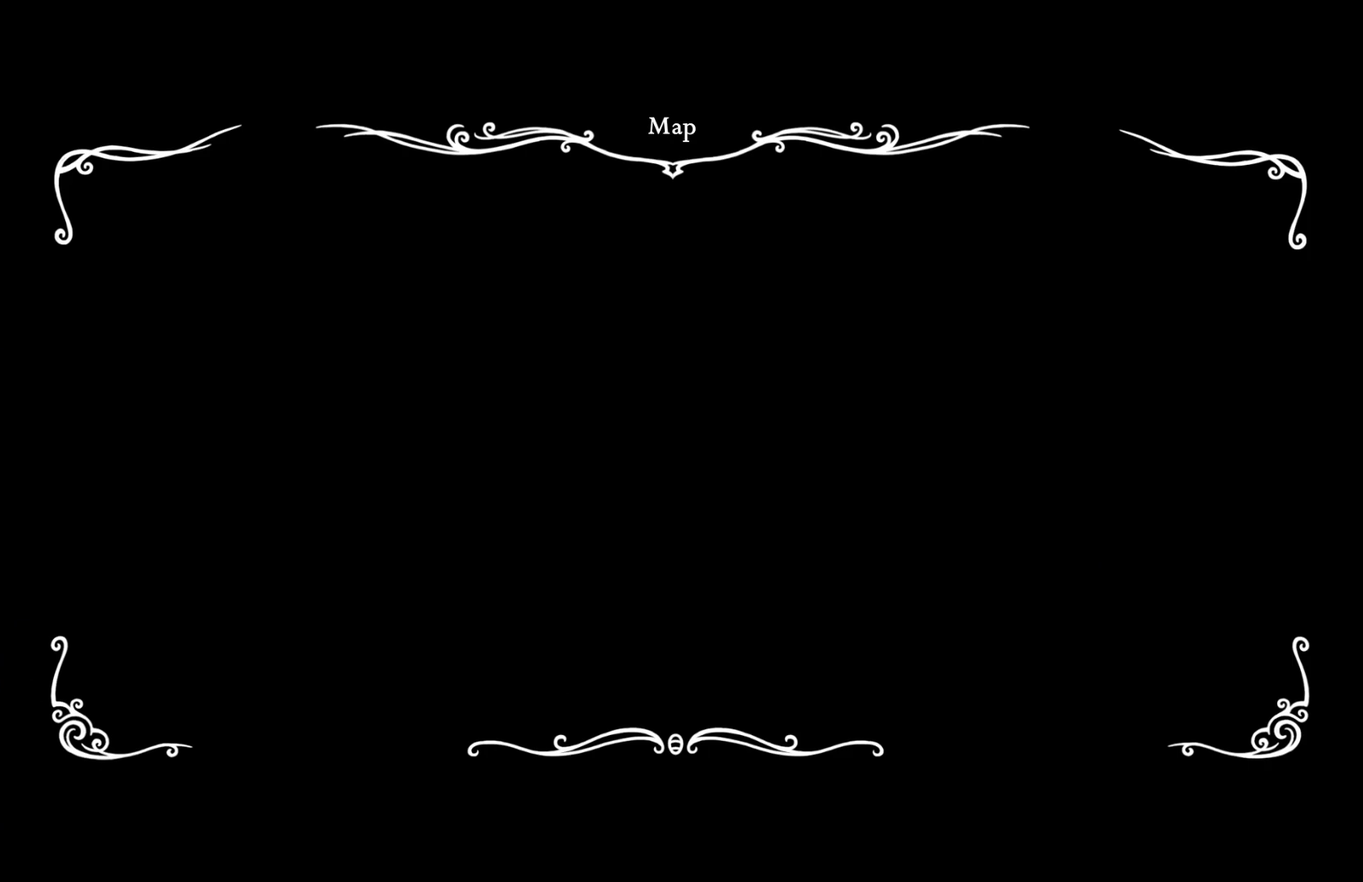
{"buttons": [], "left_stick": "left", "right_stick": "center", "events": []}
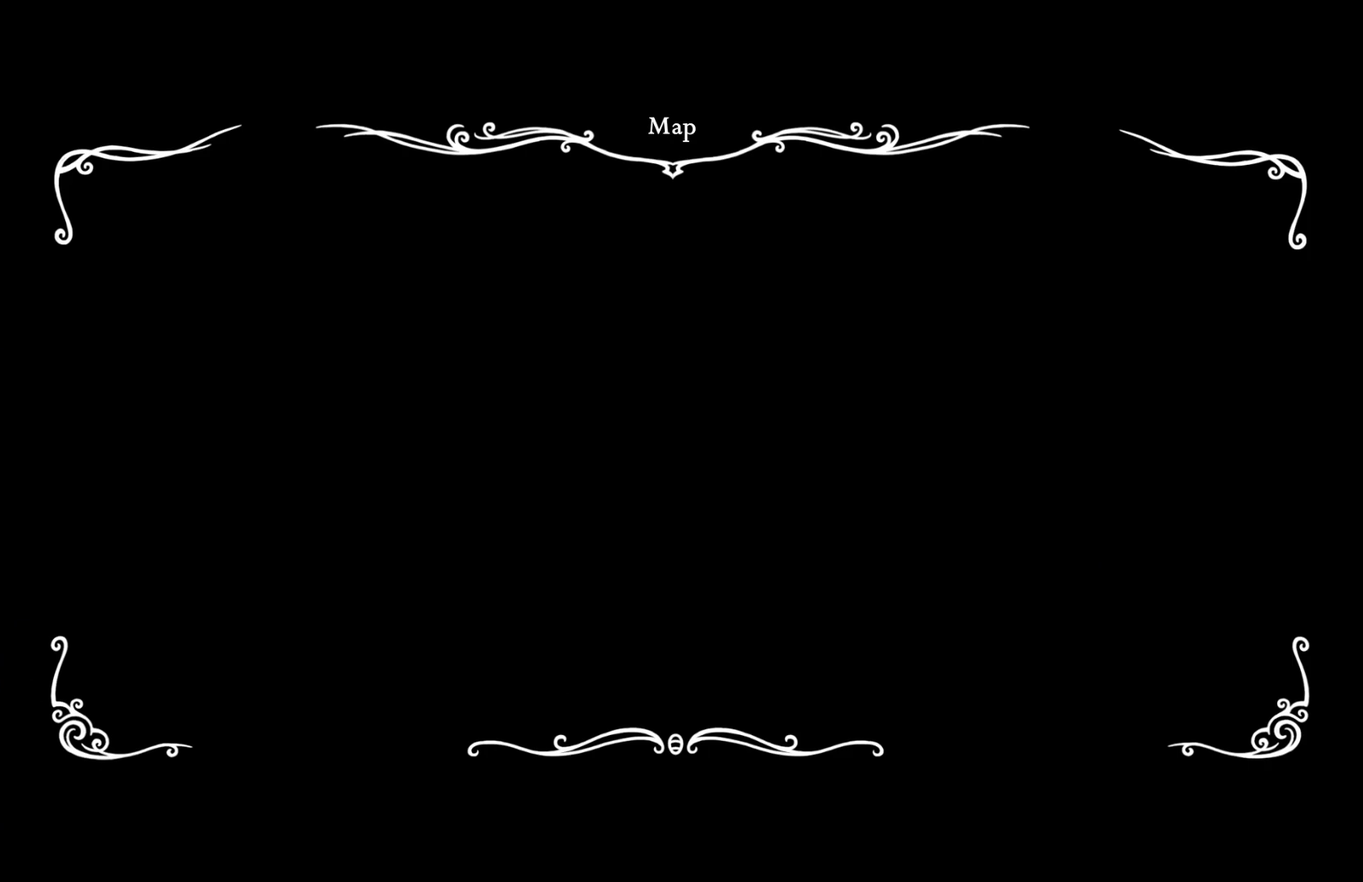
{"buttons": ["SELECT"], "left_stick": "left", "right_stick": "center", "events": [[133, "SELECT", "down"]]}
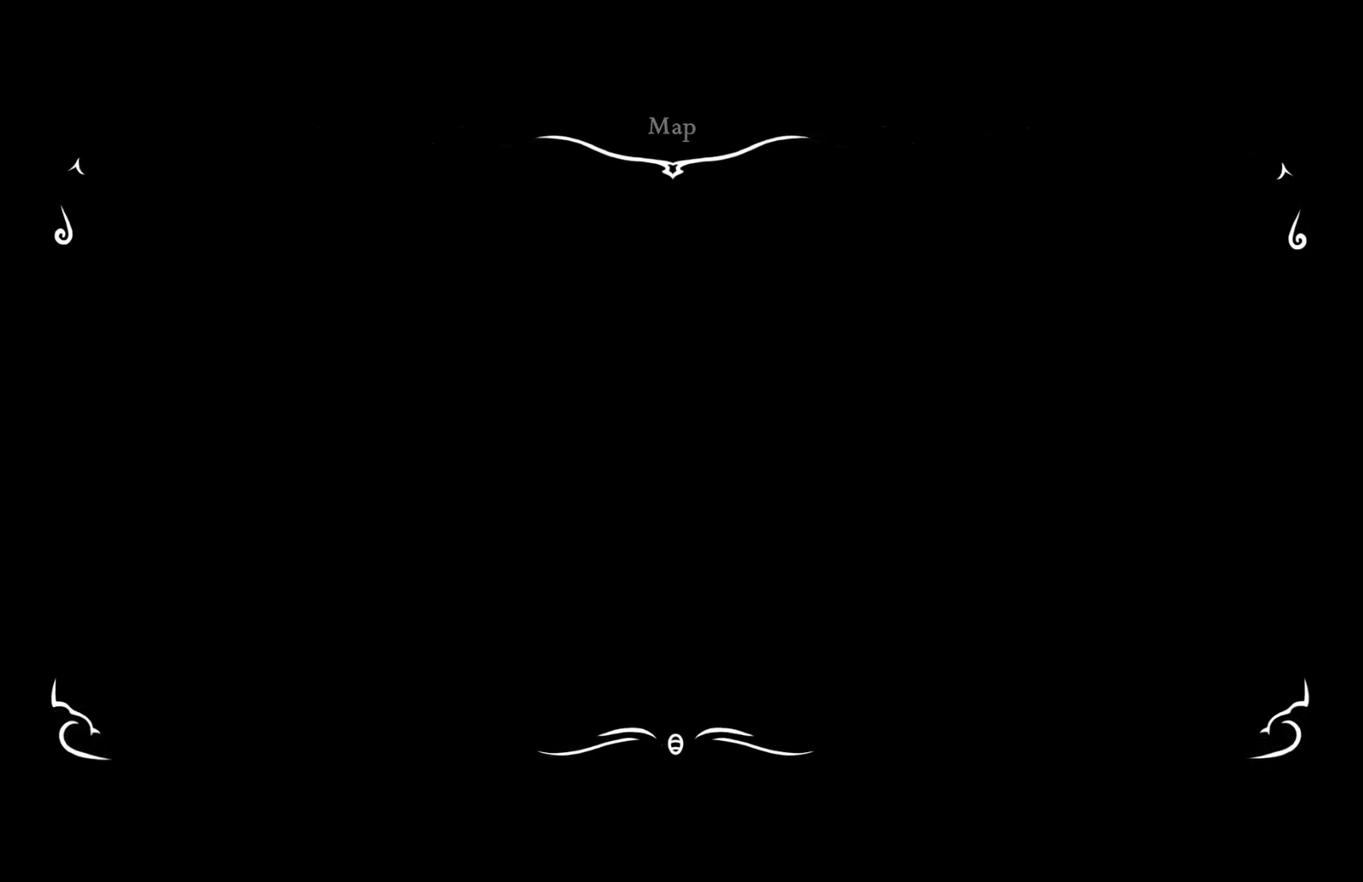
{"buttons": [], "left_stick": "down-left", "right_stick": "center", "events": [[267, "SELECT", "up"], [500, "left_stick", "down-left"]]}
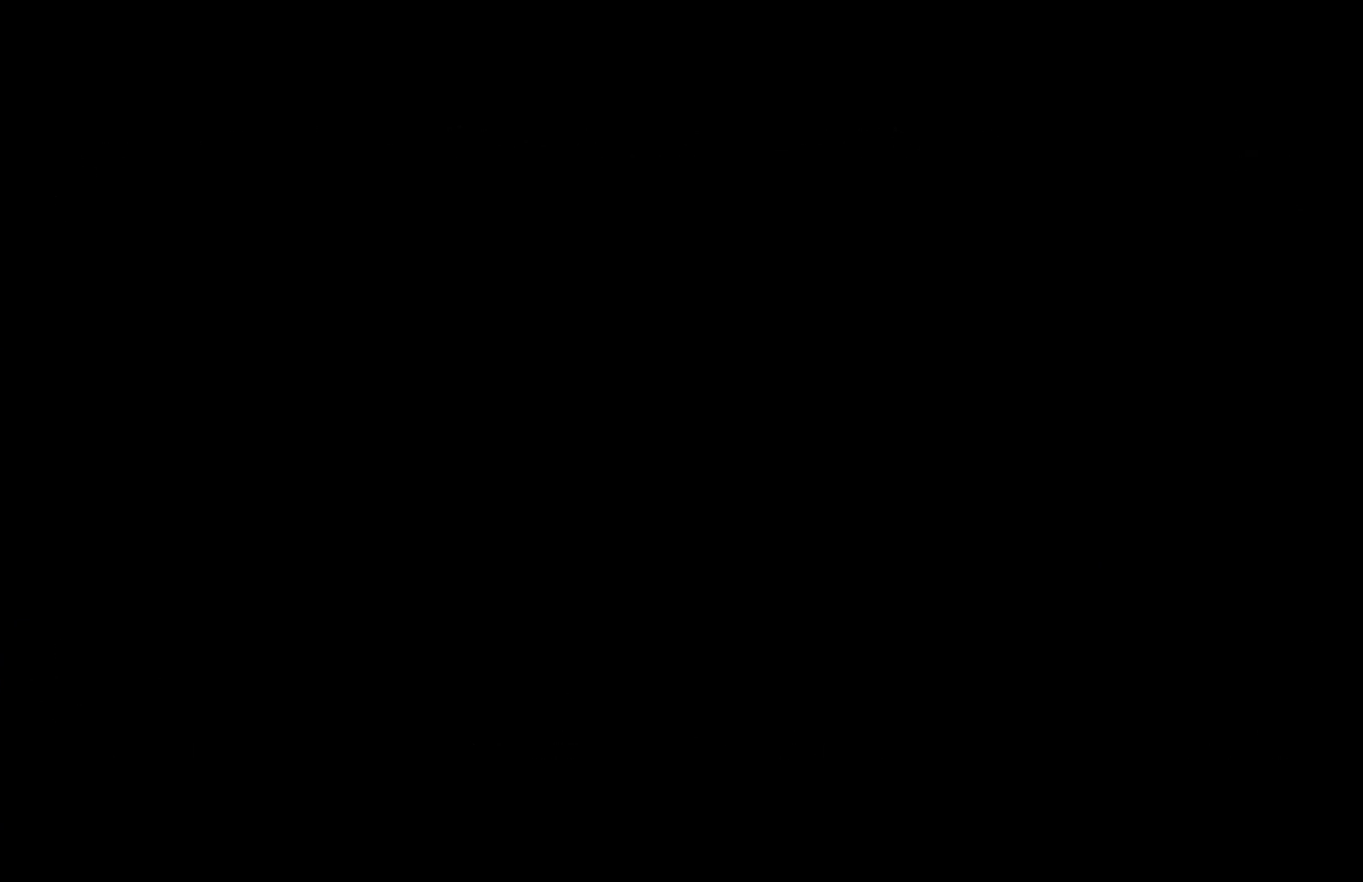
{"buttons": ["SELECT"], "left_stick": "right", "right_stick": "center", "events": [[117, "left_stick", "right"], [500, "SELECT", "down"]]}
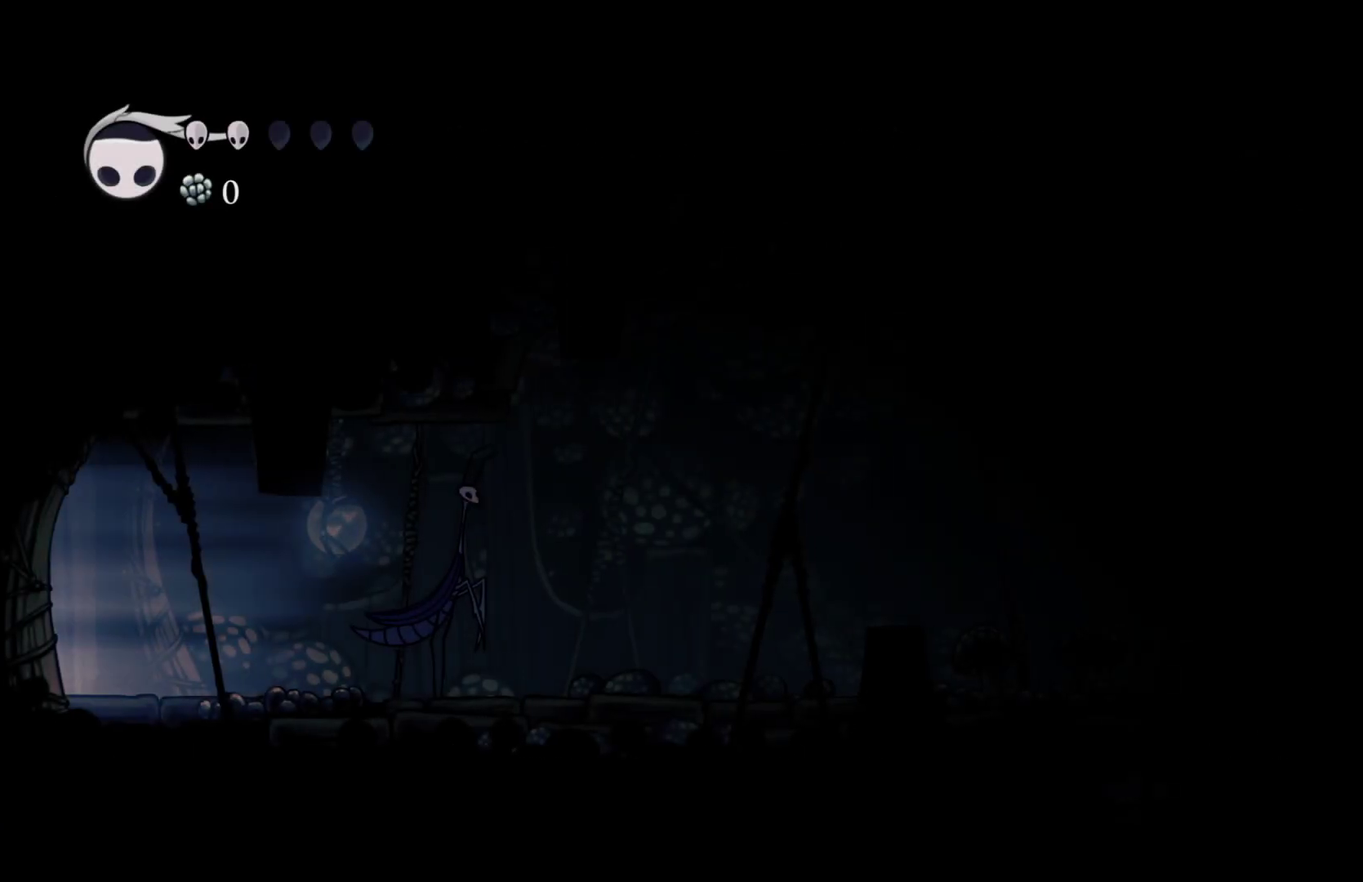
{"buttons": [], "left_stick": "center", "right_stick": "center", "events": [[33, "left_stick", "center"], [67, "SELECT", "up"]]}
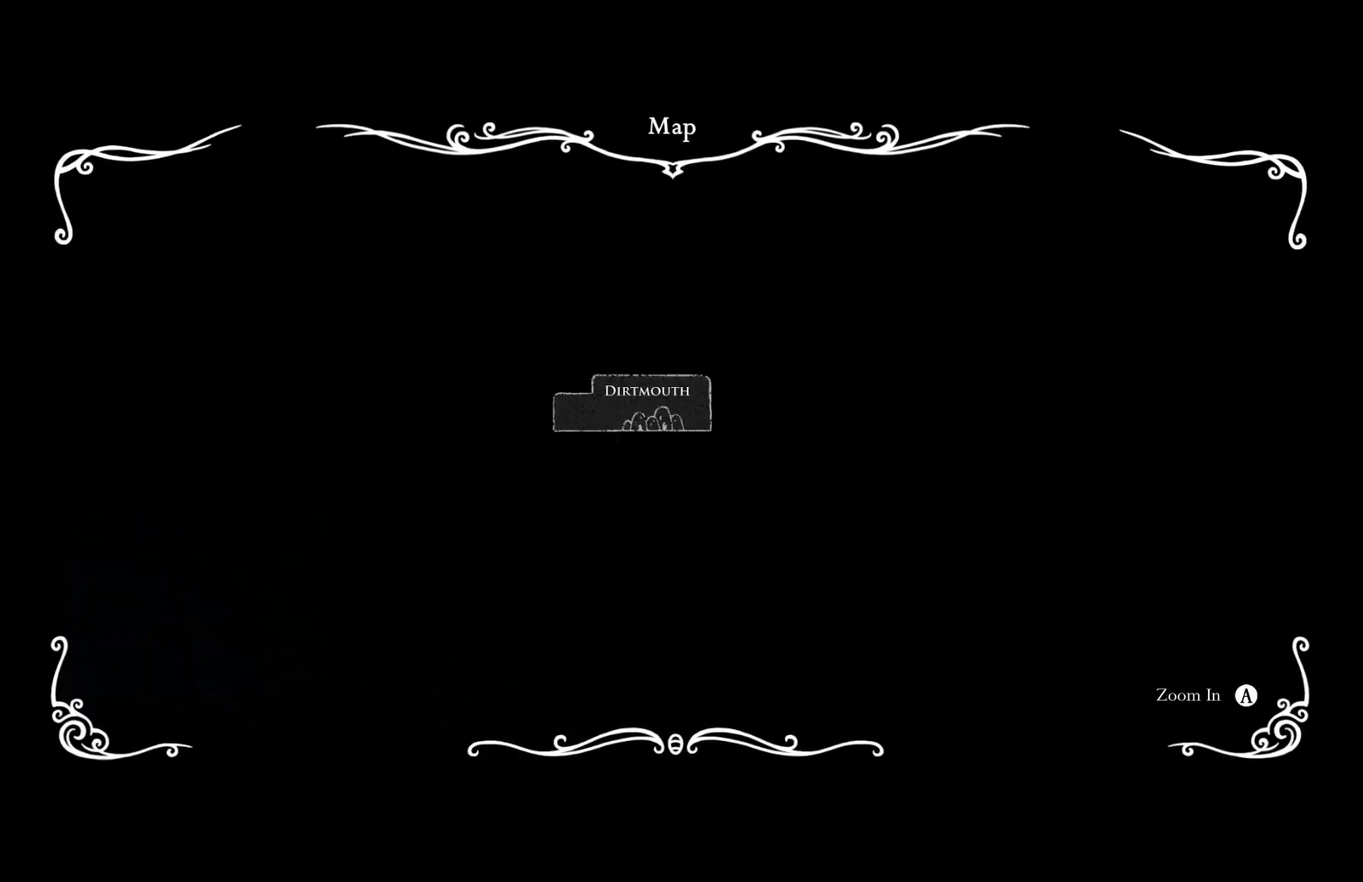
{"buttons": [], "left_stick": "center", "right_stick": "center", "events": []}
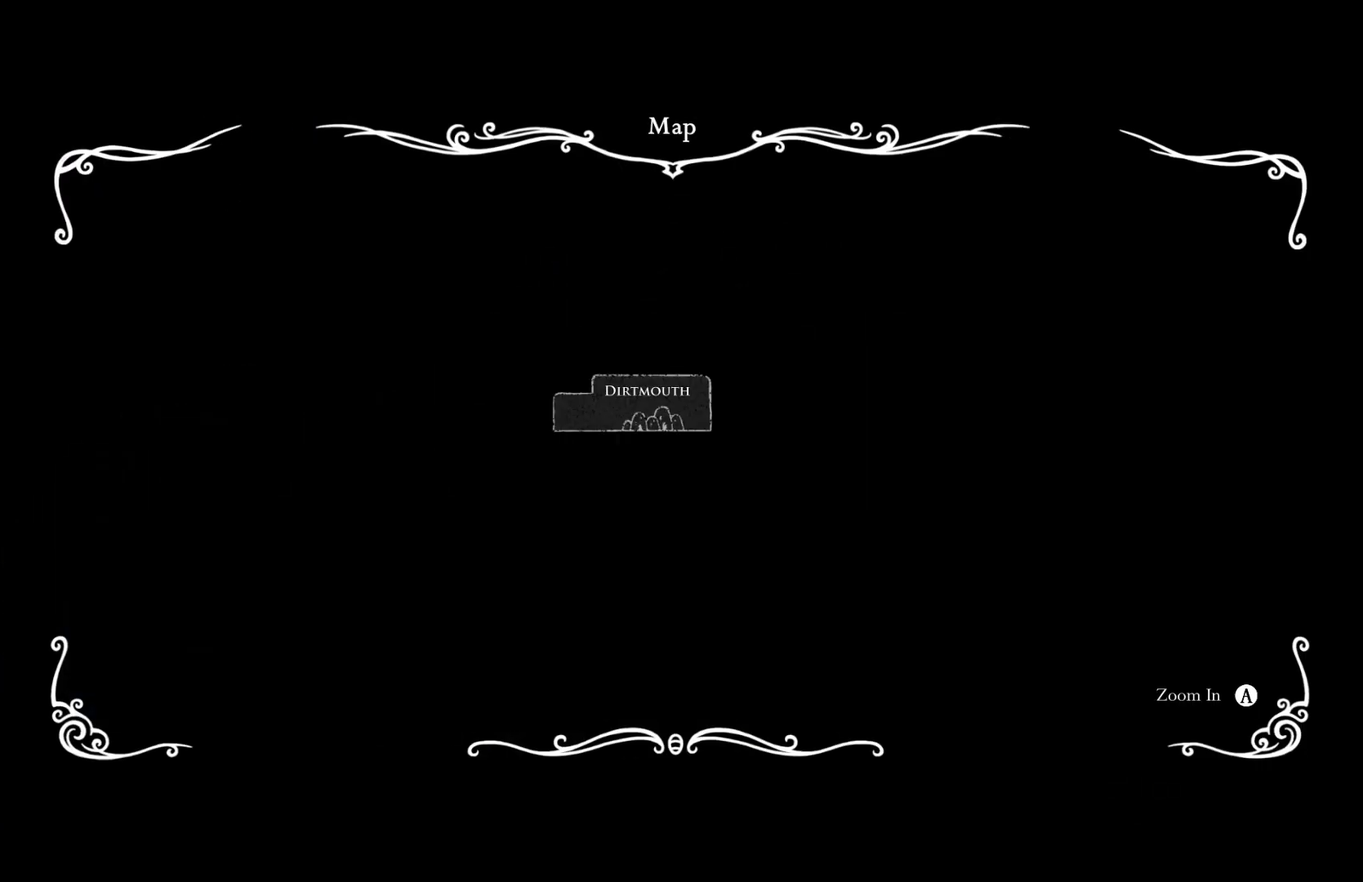
{"buttons": [], "left_stick": "center", "right_stick": "center", "events": []}
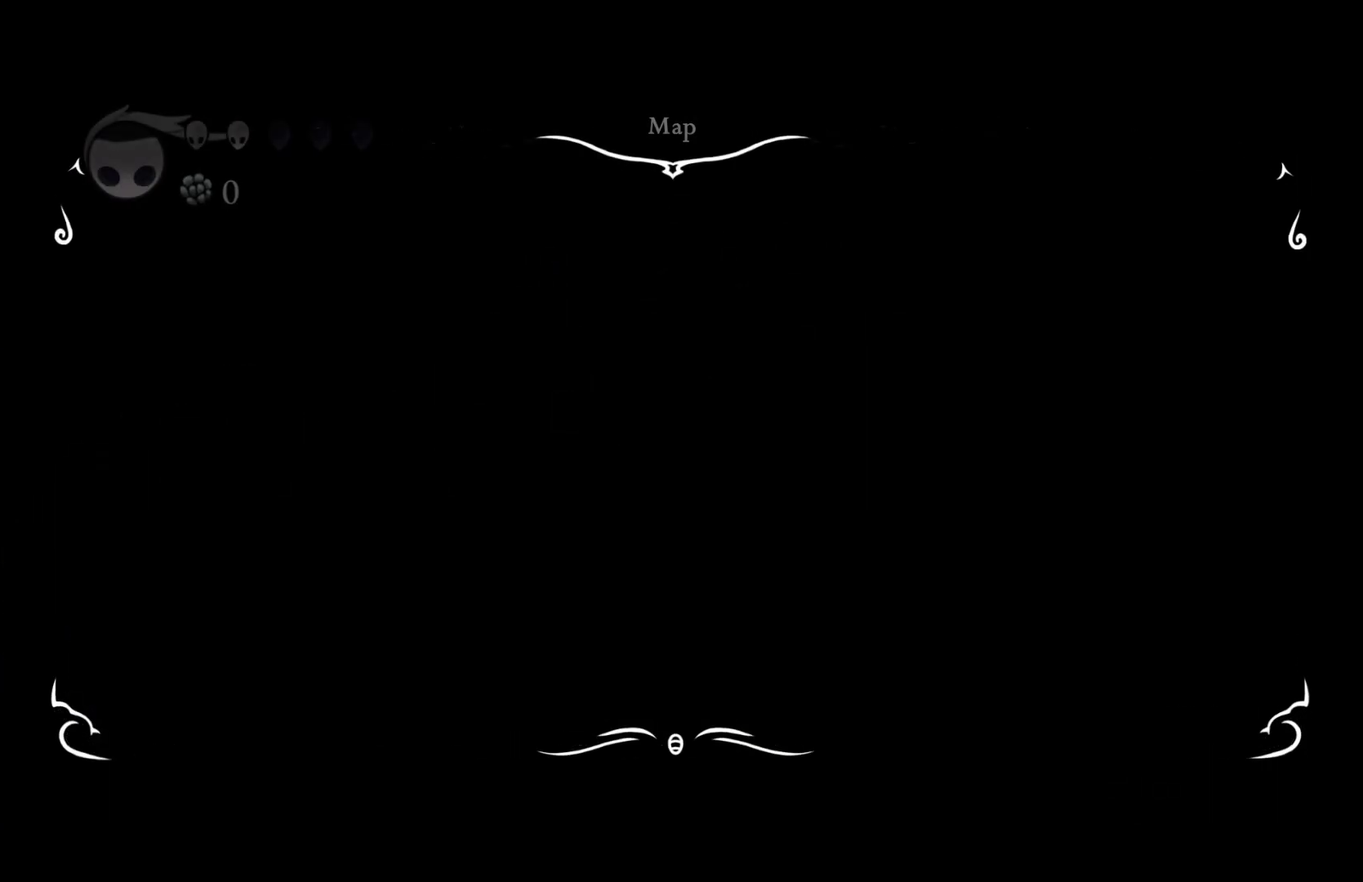
{"buttons": [], "left_stick": "center", "right_stick": "center", "events": [[150, "L1", "down"], [217, "L1", "up"], [300, "L1", "down"], [367, "L1", "up"], [433, "L1", "down"], [500, "L1", "up"]]}
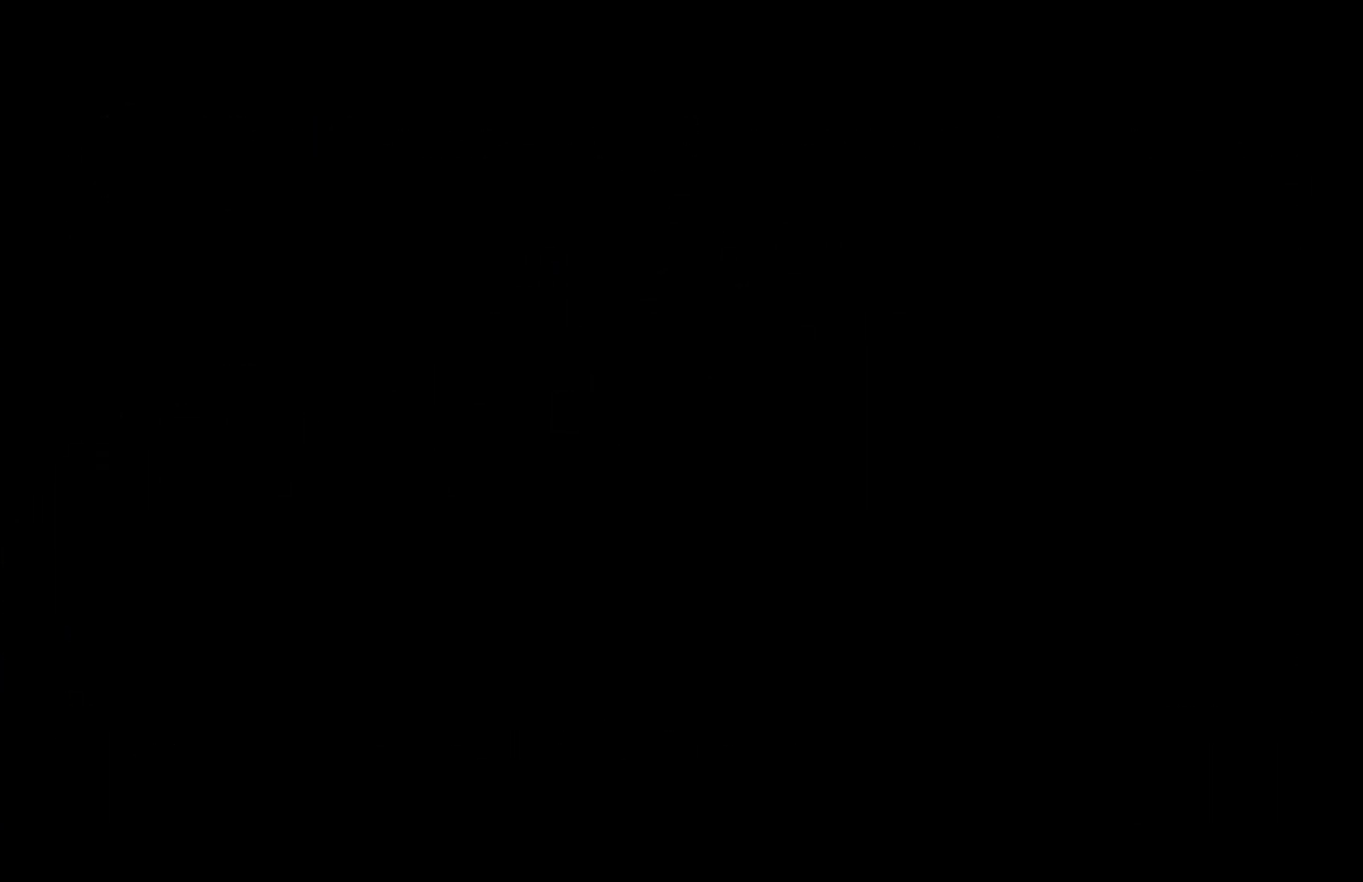
{"buttons": [], "left_stick": "left", "right_stick": "center", "events": [[317, "left_stick", "left"]]}
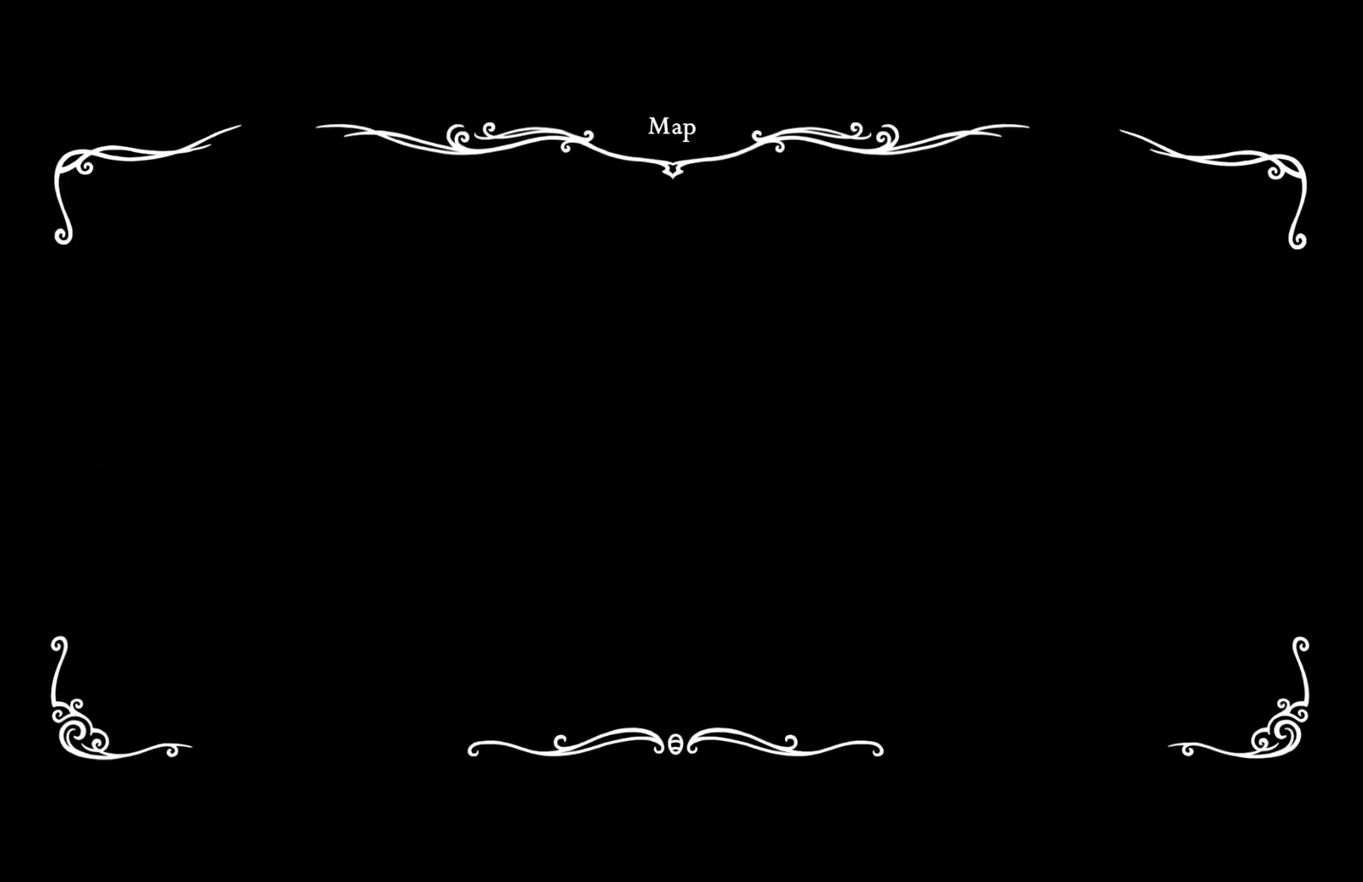
{"buttons": [], "left_stick": "left", "right_stick": "center", "events": []}
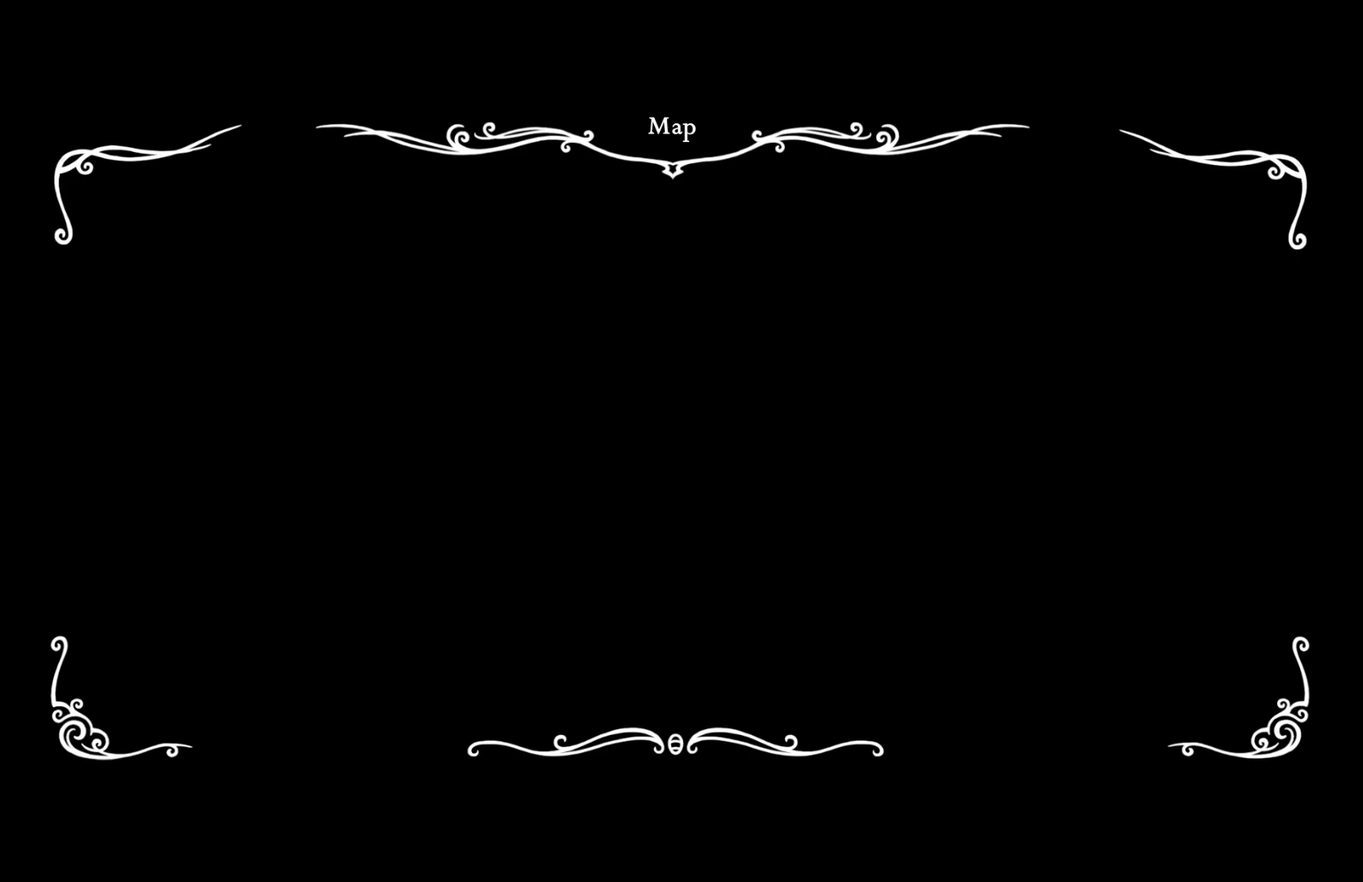
{"buttons": [], "left_stick": "left", "right_stick": "center", "events": []}
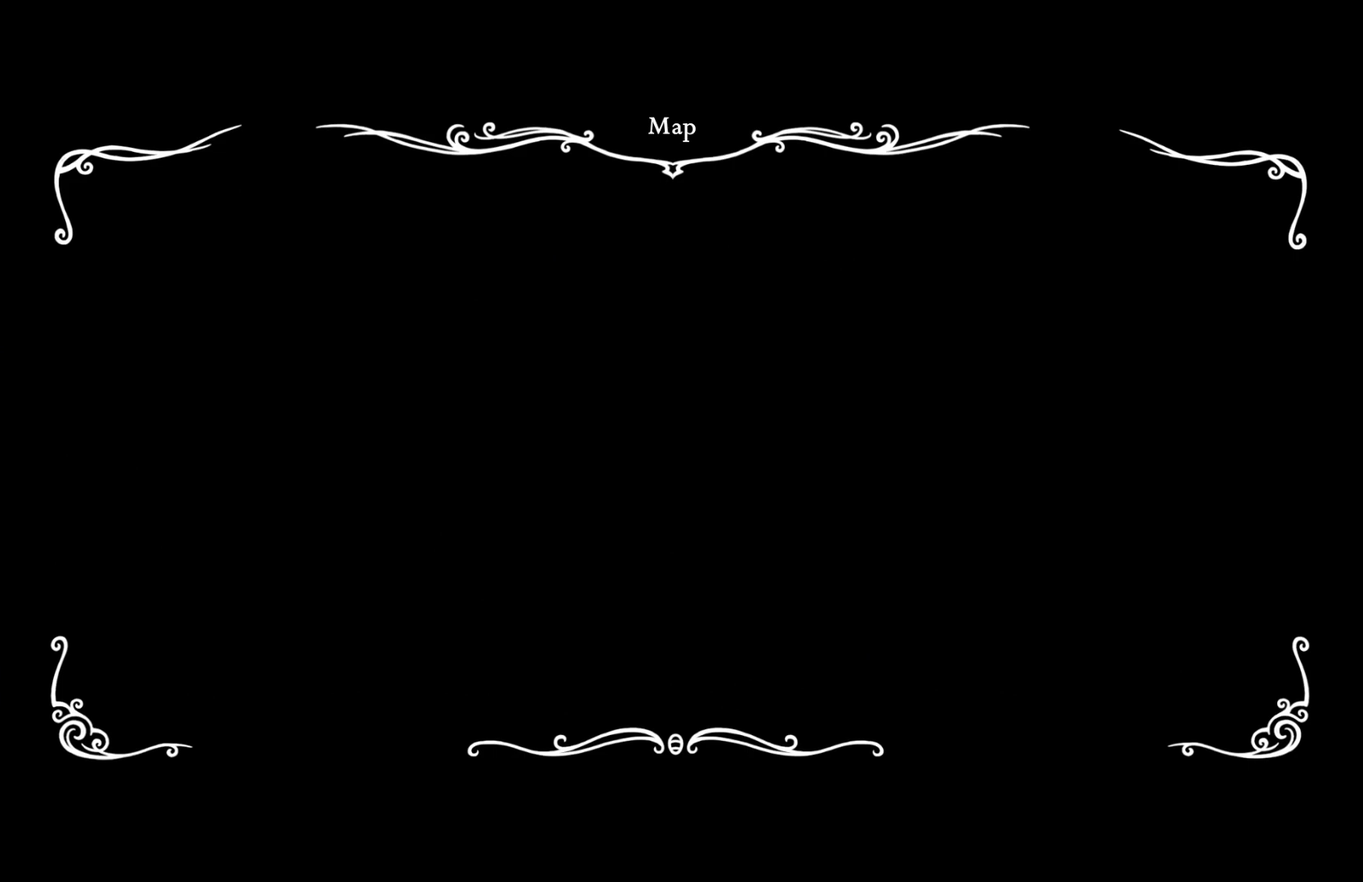
{"buttons": [], "left_stick": "left", "right_stick": "center", "events": []}
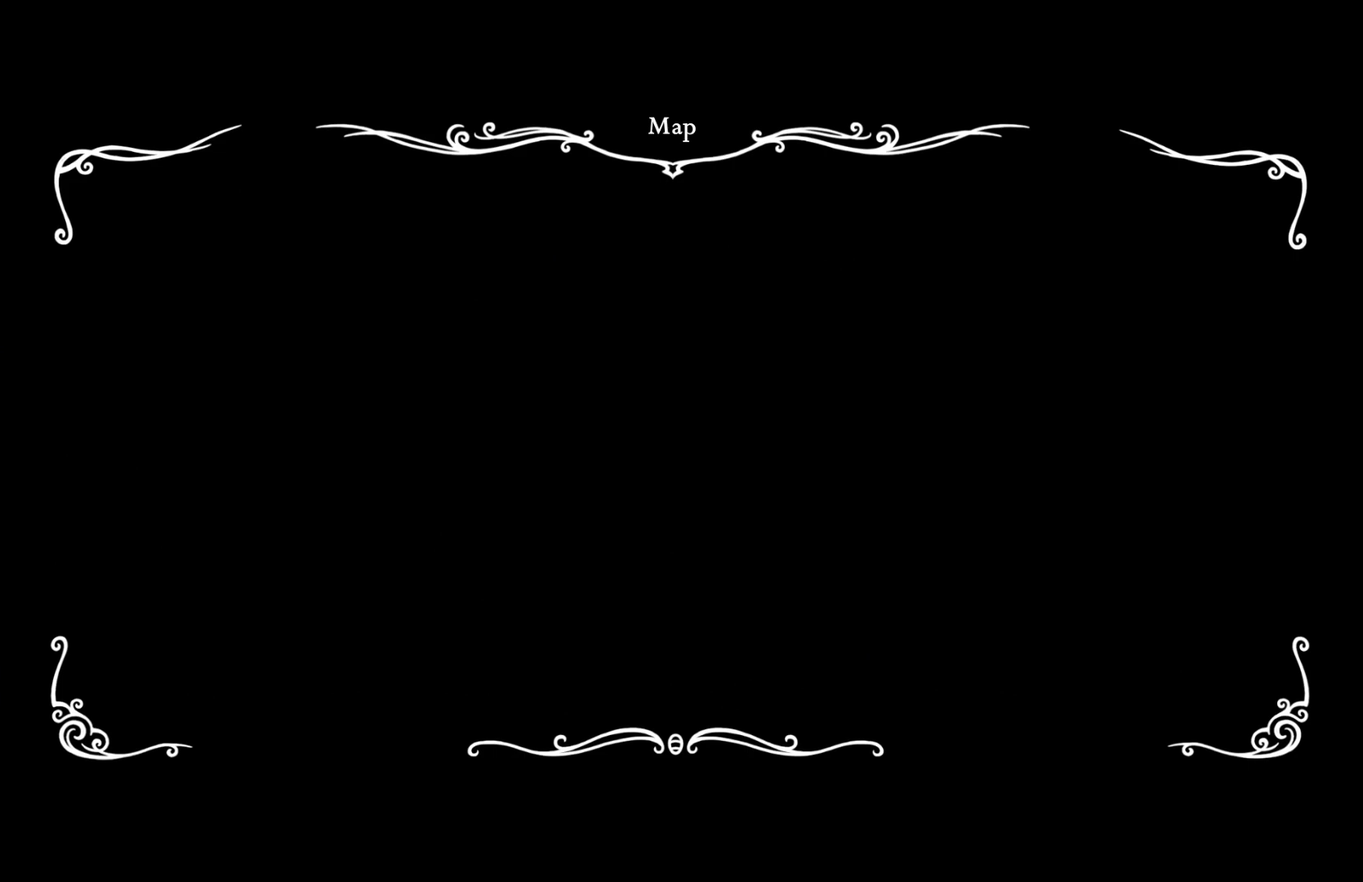
{"buttons": [], "left_stick": "left", "right_stick": "center", "events": []}
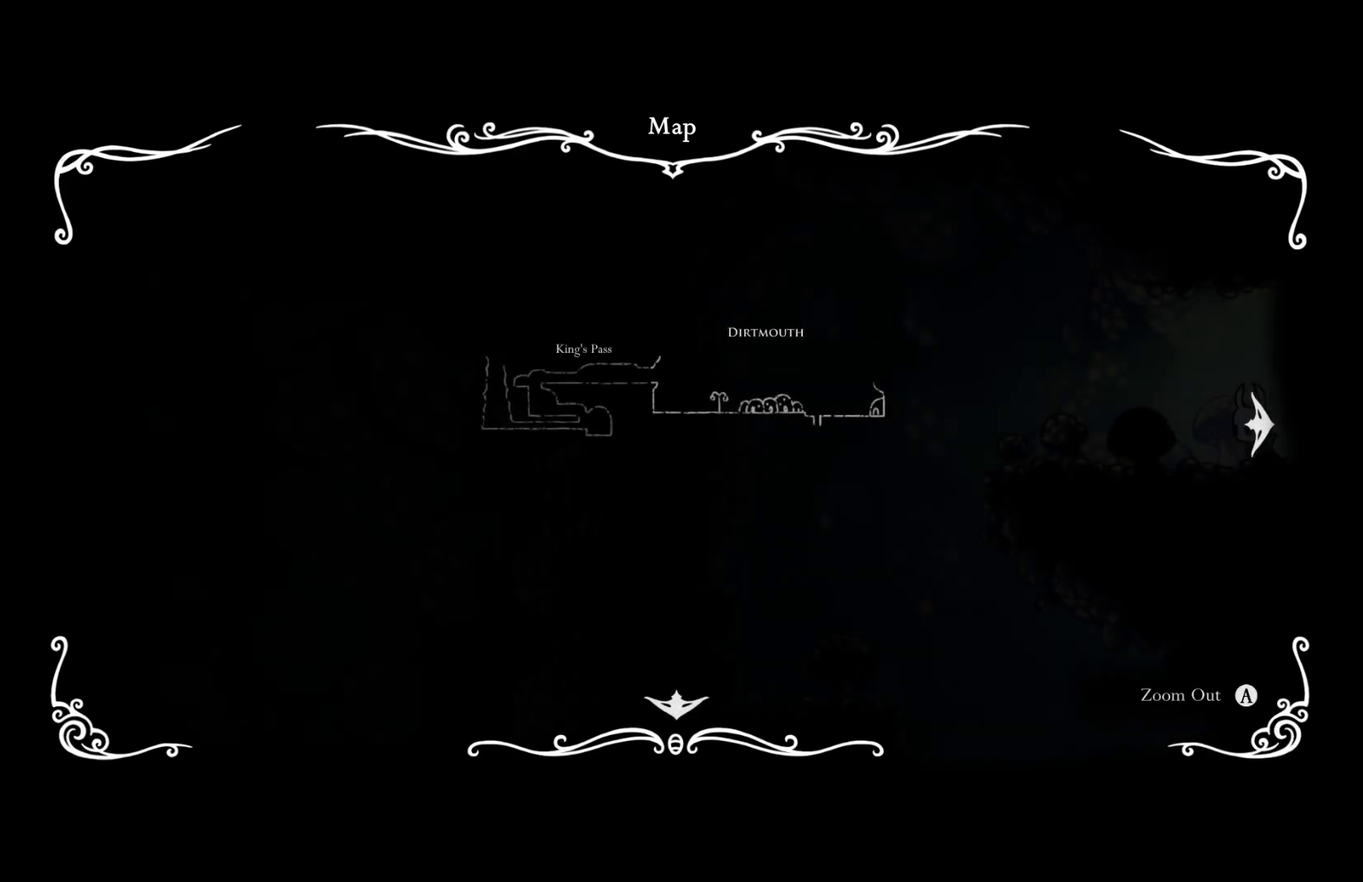
{"buttons": [], "left_stick": "left", "right_stick": "center", "events": []}